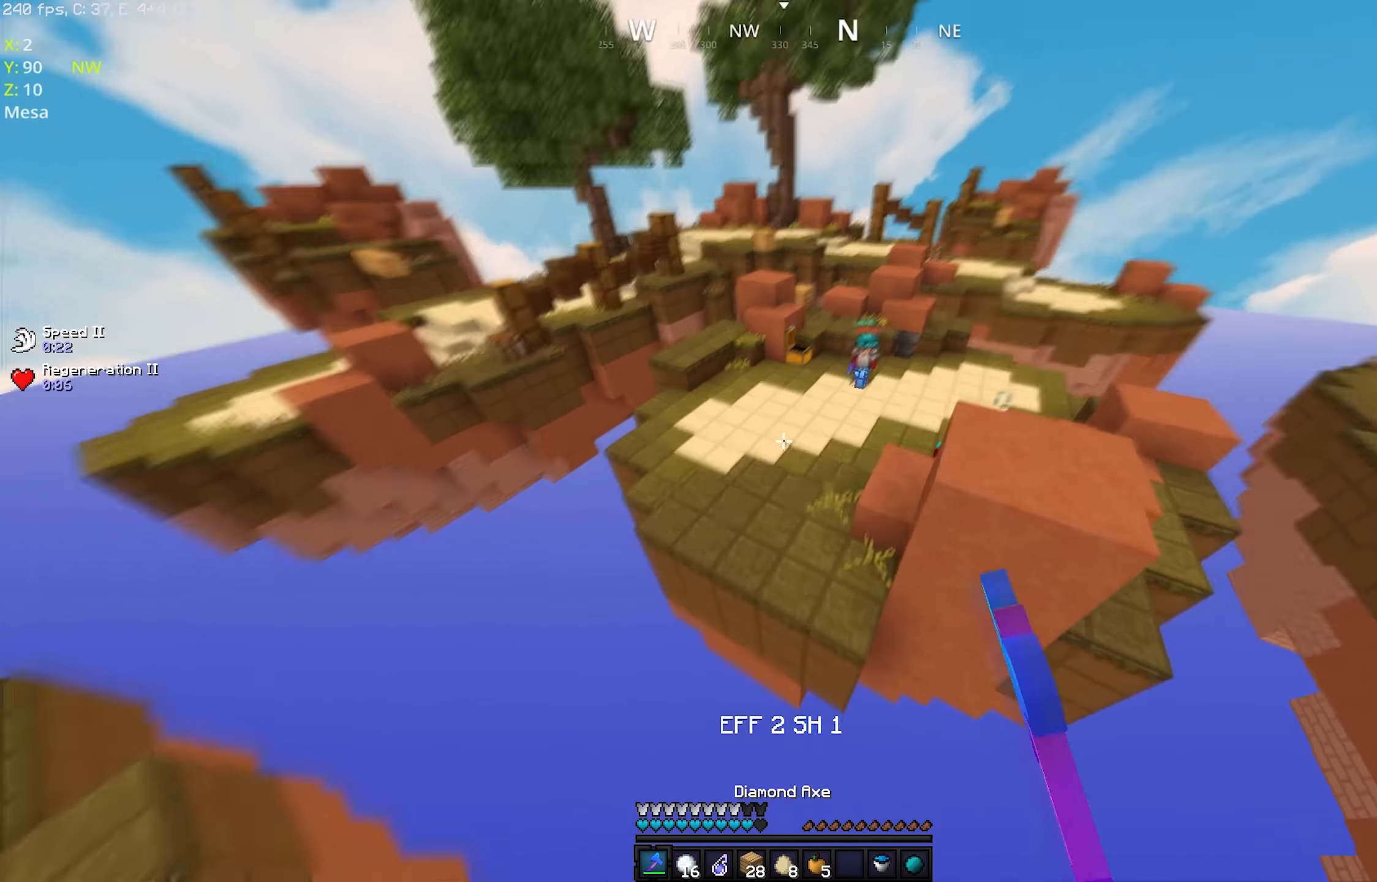
Gameplay with keyboard and mouse; each line is a JSON object with the keys and mouse buttons held at the frame after it. "events" lists presses ("down") and releases ("up") of "a", "d", "s", "space", "w", "mouse_left" and "mouse_right" between this image and that frame as [ms after this image, input, new state], when the widget could be followed in between. "mouse_left", "mouse_right" = the "left", "right" buttons of the "mouse" list. No other keys are recorded. Fast repeated clicks can show as one long hold. Mouse movement is not recorded.
{"keys": ["a", "w"], "mouse": ["left"], "events": [[50, "mouse_left", "up"], [50, "space", "up"], [300, "mouse_right", "down"], [333, "a", "down"], [500, "mouse_left", "down"], [500, "mouse_right", "up"]]}
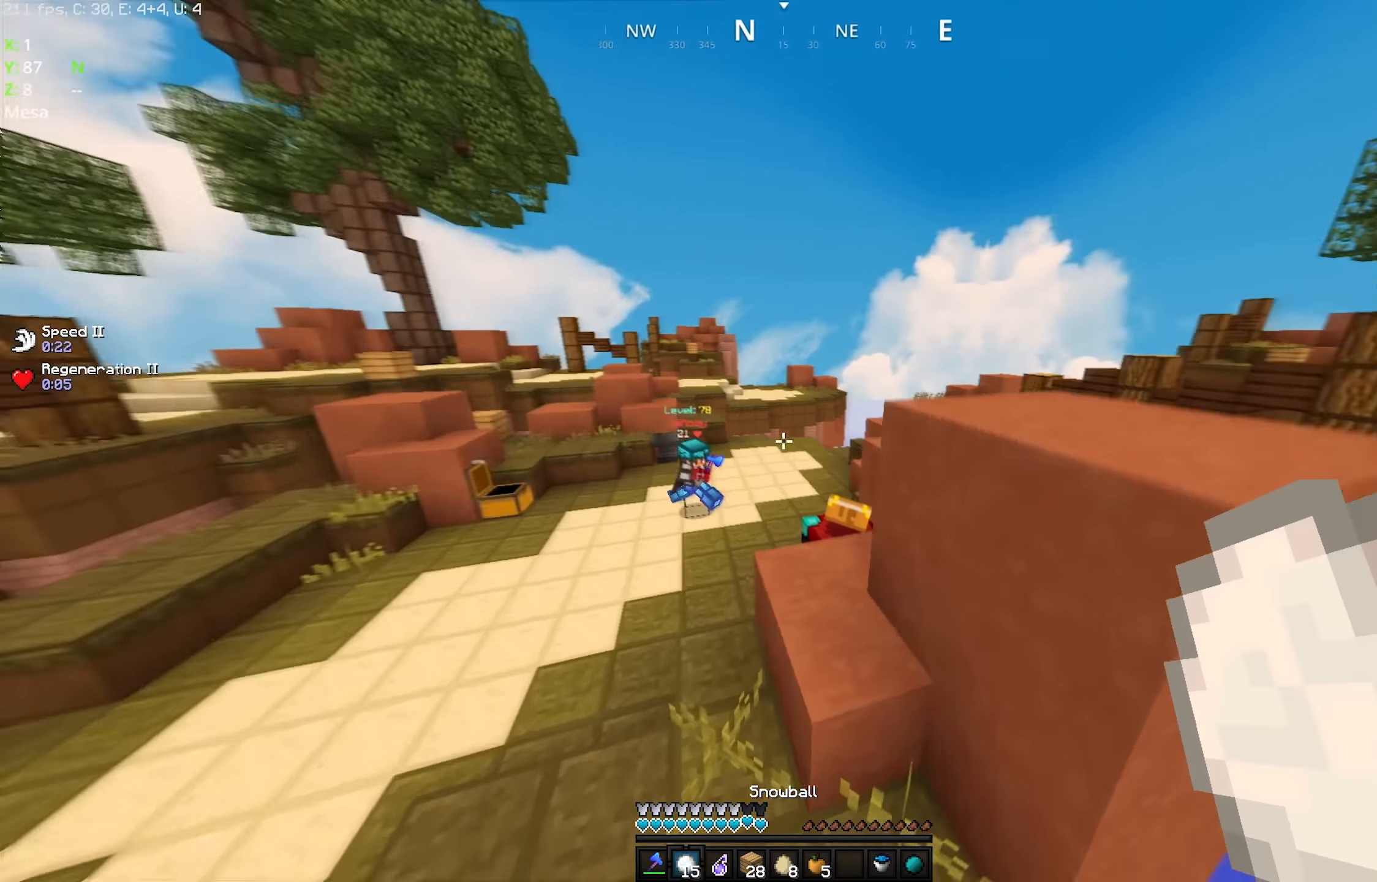
{"keys": ["a", "w"], "mouse": ["left"], "events": [[133, "a", "up"], [150, "mouse_left", "up"], [350, "a", "down"], [400, "mouse_left", "down"]]}
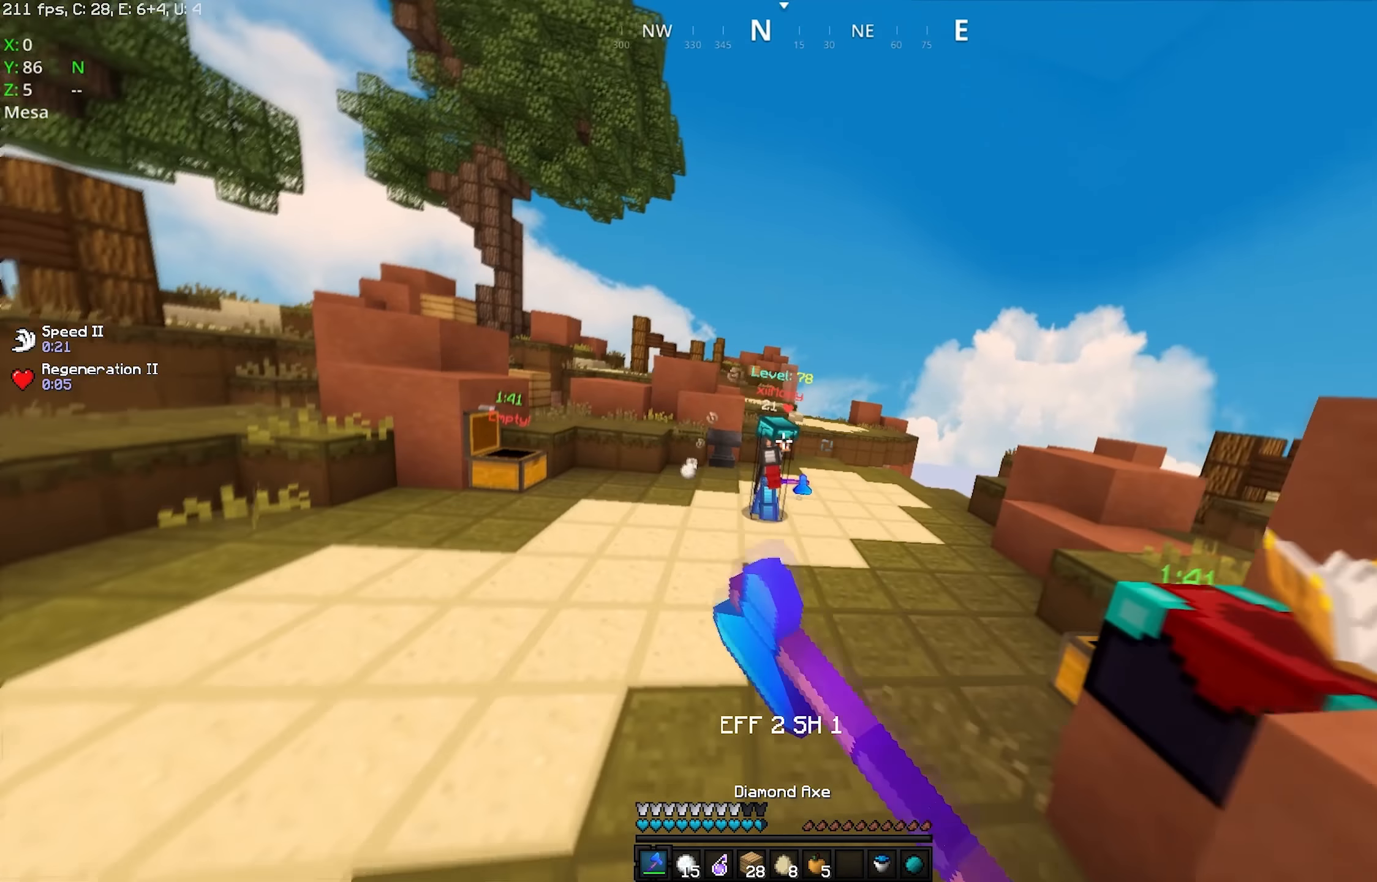
{"keys": ["d", "w"], "mouse": ["left"], "events": [[100, "a", "up"], [167, "mouse_left", "up"], [183, "mouse_right", "down"], [250, "d", "down"], [333, "mouse_left", "down"], [333, "mouse_right", "up"]]}
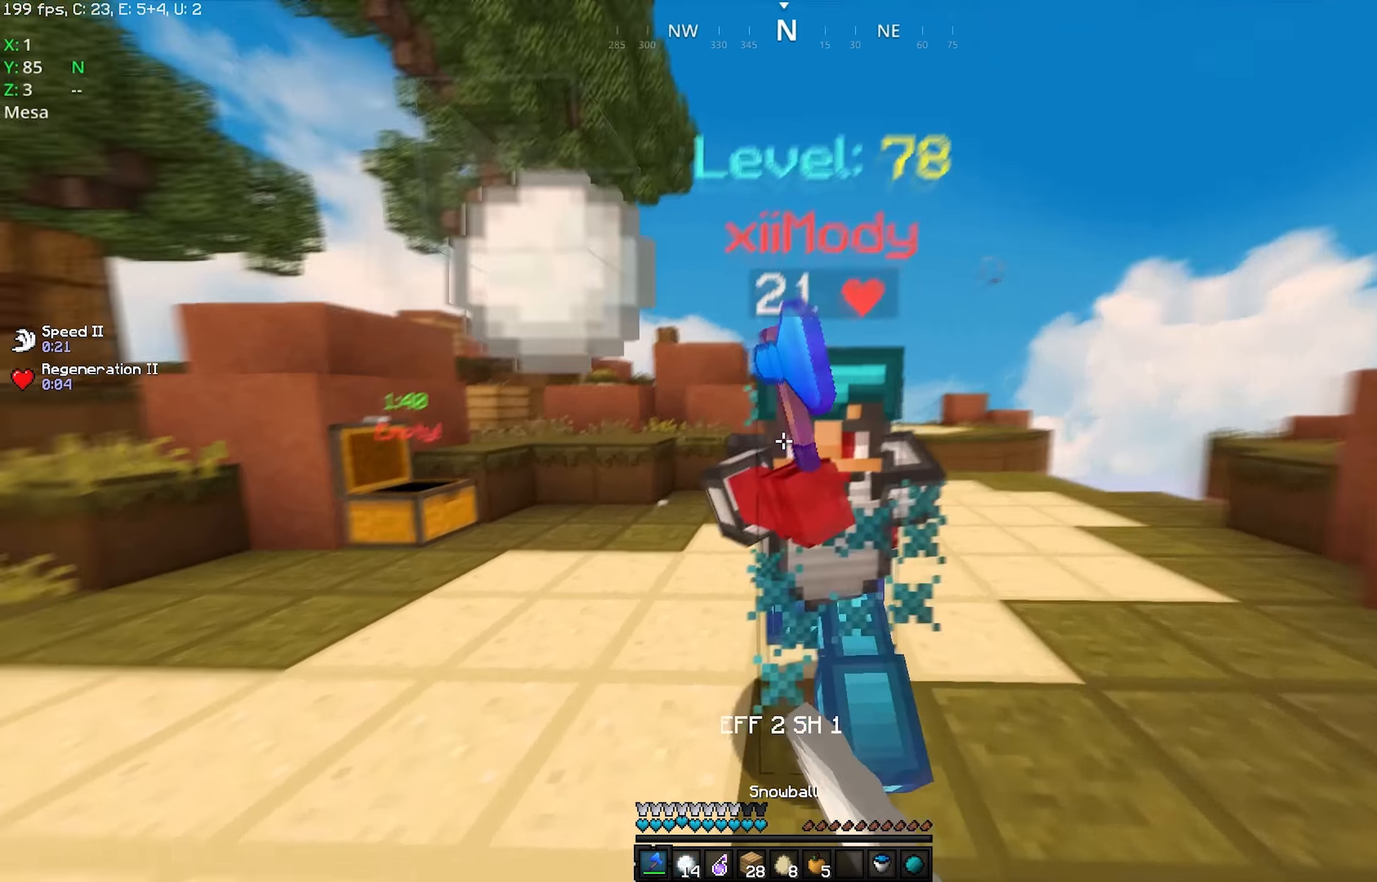
{"keys": ["a", "w"], "mouse": ["left"], "events": [[183, "a", "down"], [250, "w", "up"], [283, "s", "down"], [300, "d", "up"], [433, "s", "up"], [450, "w", "down"]]}
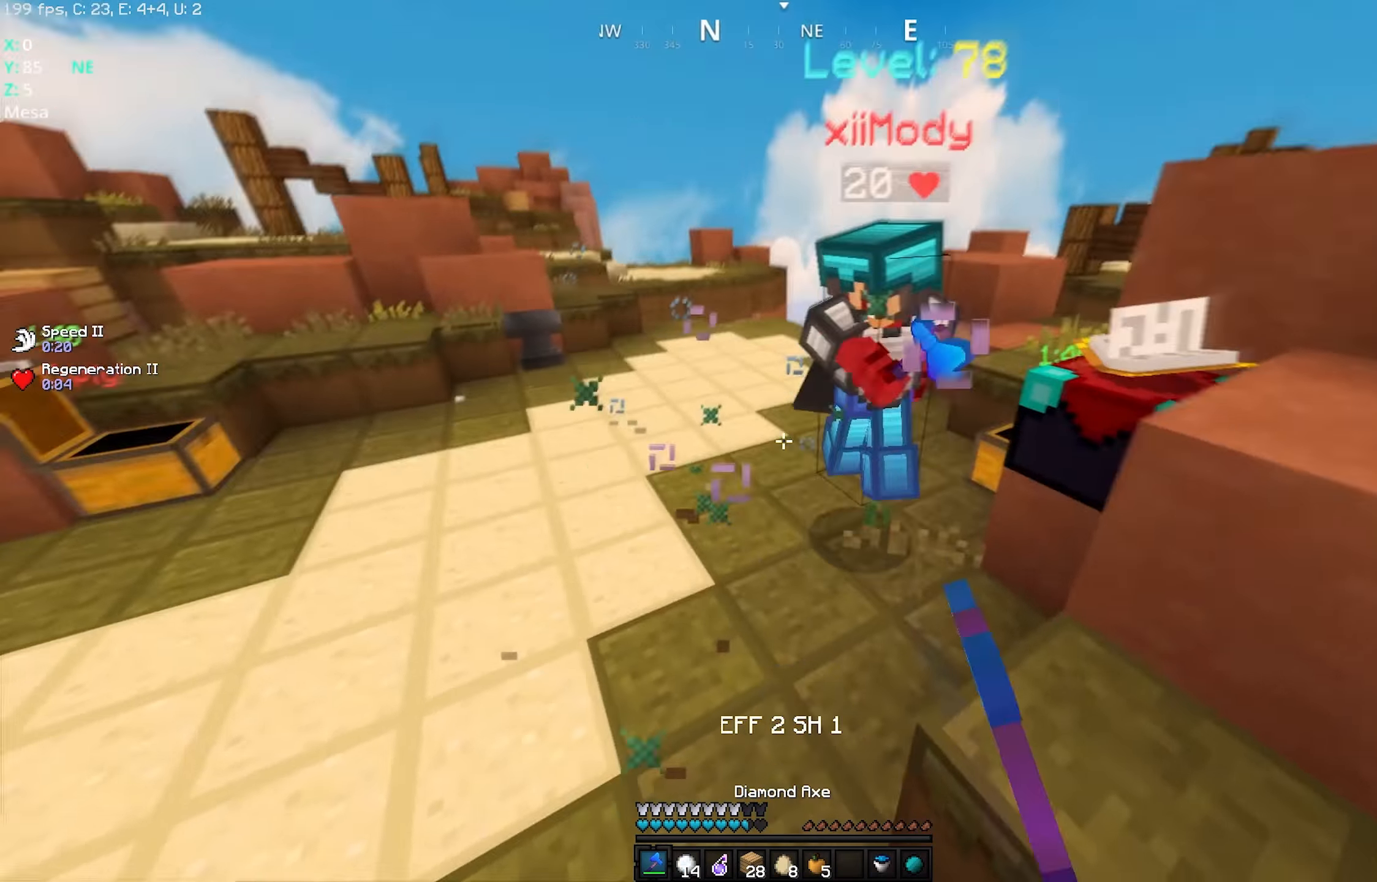
{"keys": ["a", "w"], "mouse": ["left"], "events": []}
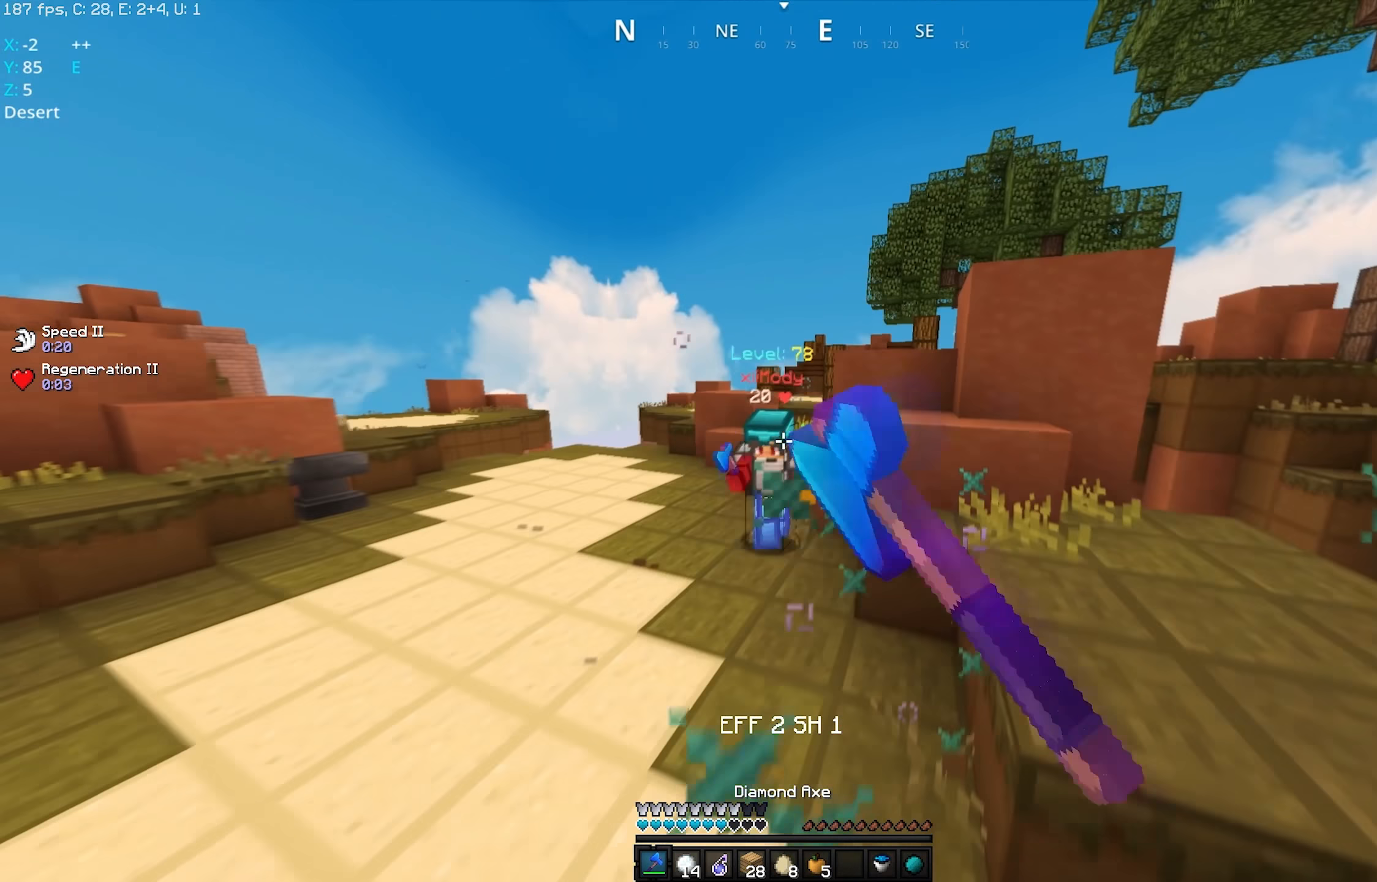
{"keys": ["a", "w"], "mouse": ["left"], "events": [[250, "mouse_left", "up"], [350, "mouse_left", "down"]]}
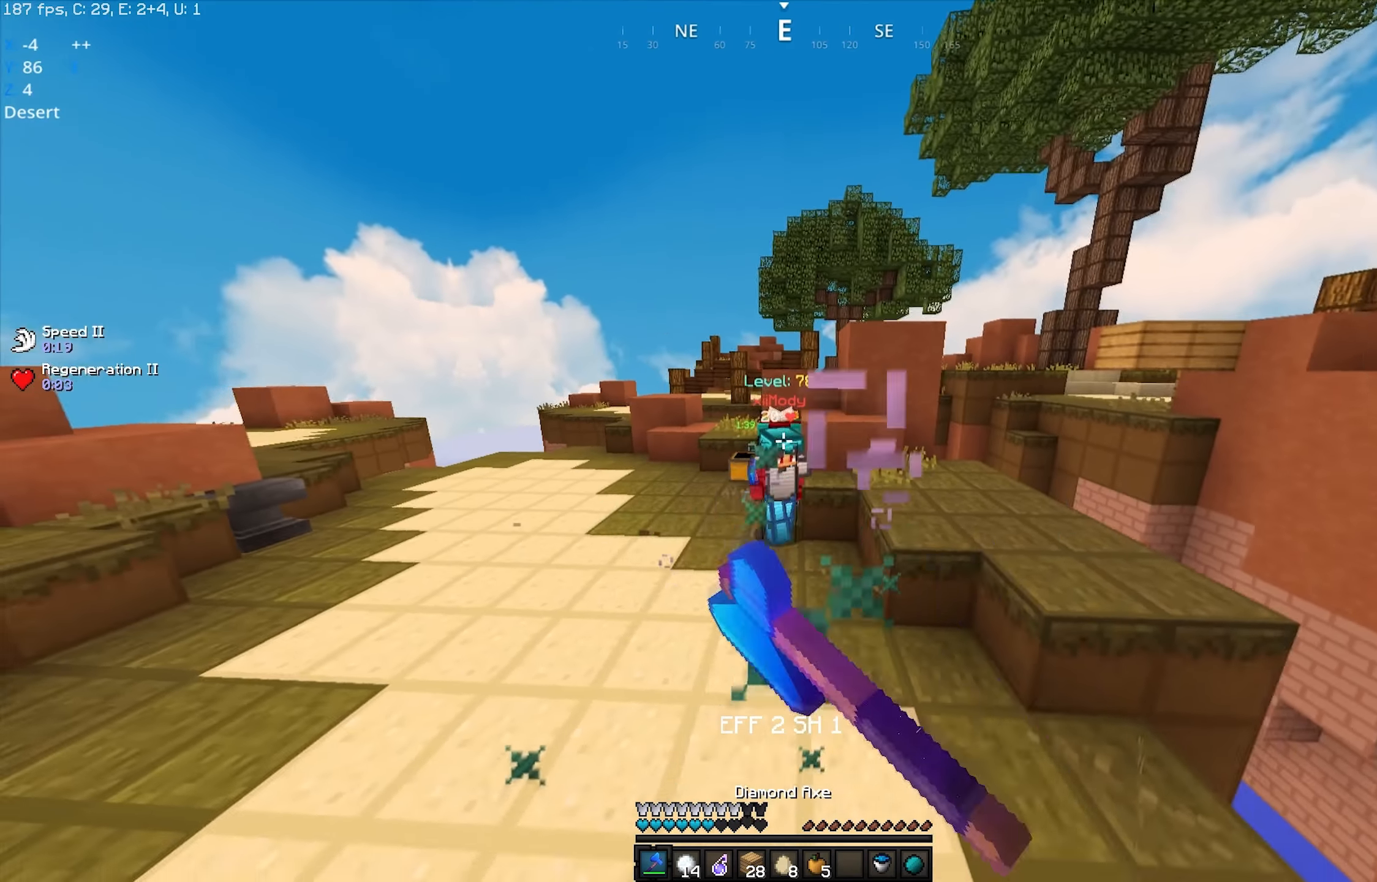
{"keys": ["a", "w"], "mouse": ["left"], "events": []}
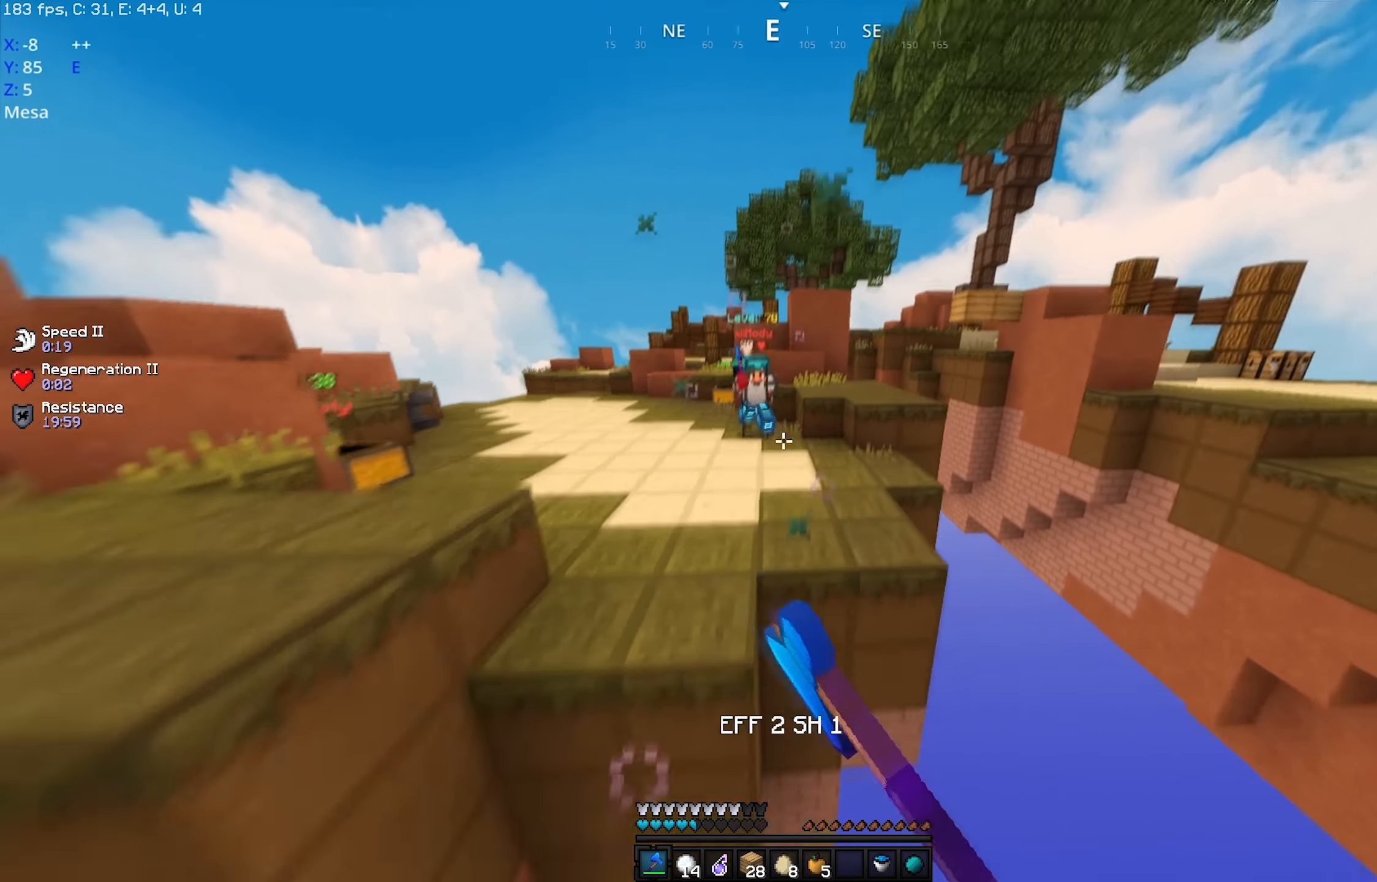
{"keys": ["w"], "mouse": ["right"], "events": [[150, "mouse_left", "up"], [217, "a", "up"], [350, "mouse_right", "down"], [350, "space", "down"], [483, "space", "up"]]}
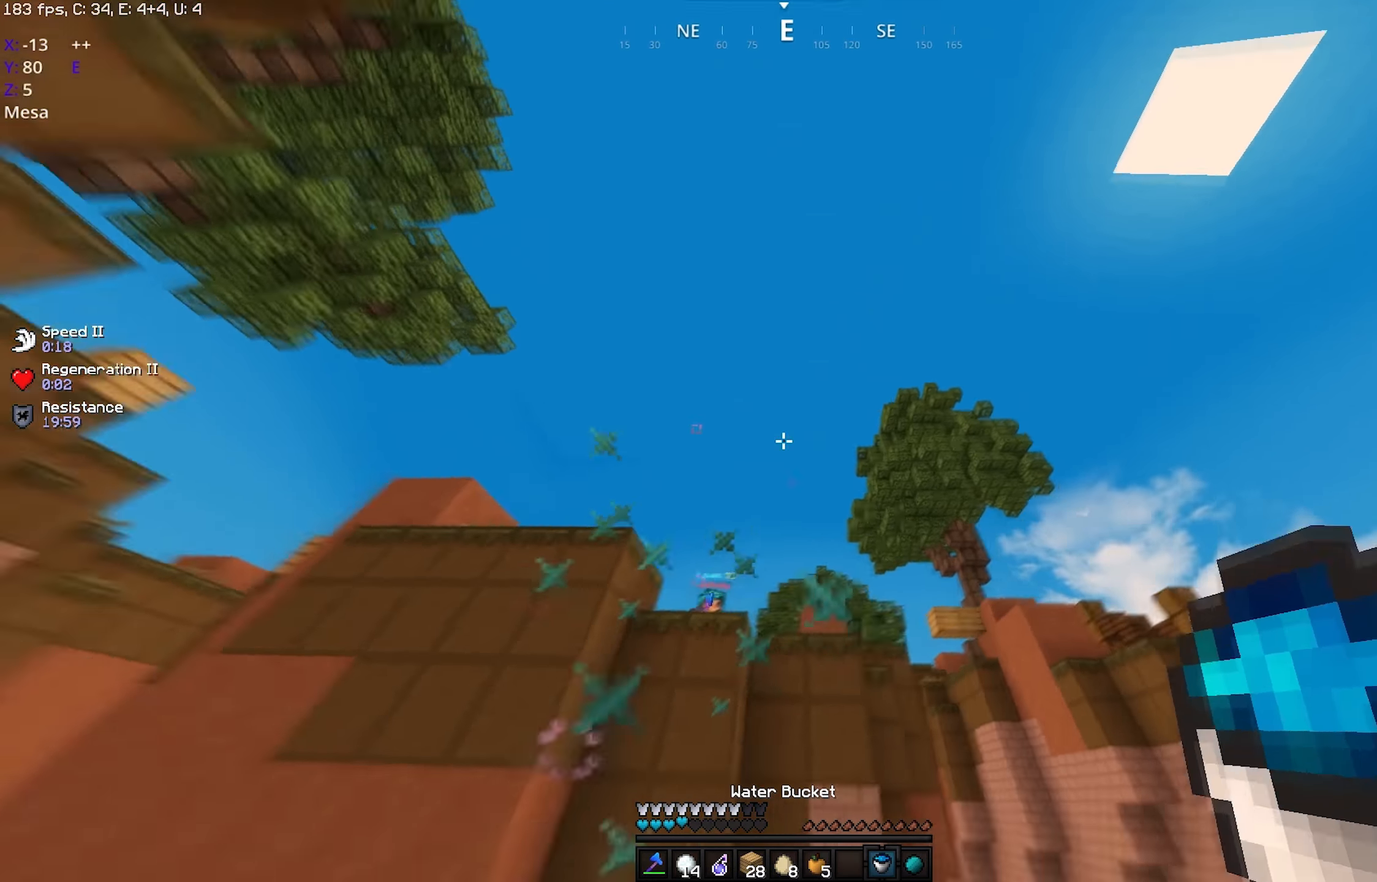
{"keys": ["w"], "mouse": [], "events": [[117, "mouse_right", "up"]]}
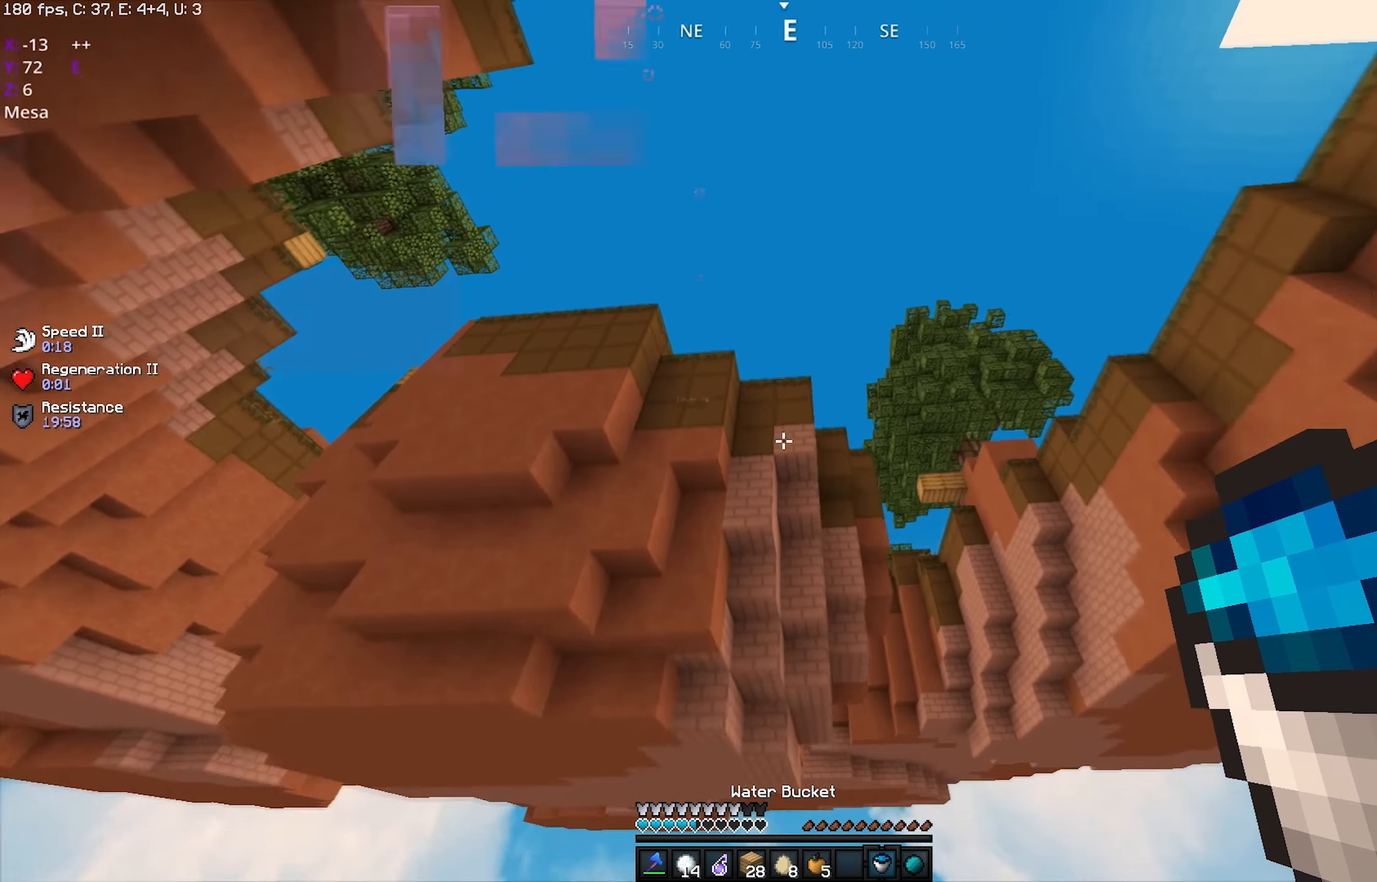
{"keys": ["w"], "mouse": ["right"], "events": [[383, "mouse_right", "down"]]}
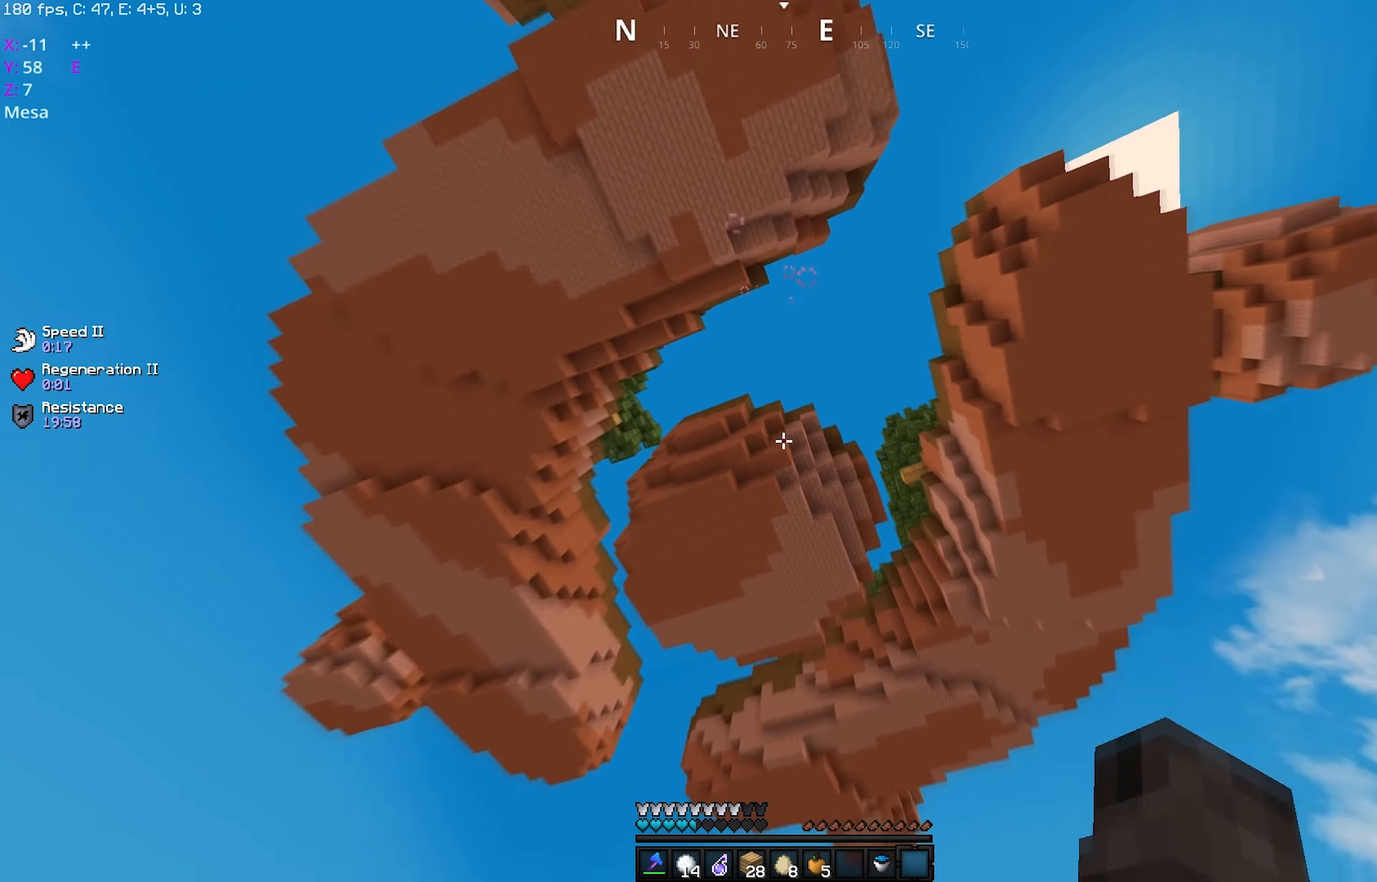
{"keys": ["w"], "mouse": ["right"], "events": [[100, "mouse_right", "up"], [383, "mouse_right", "down"]]}
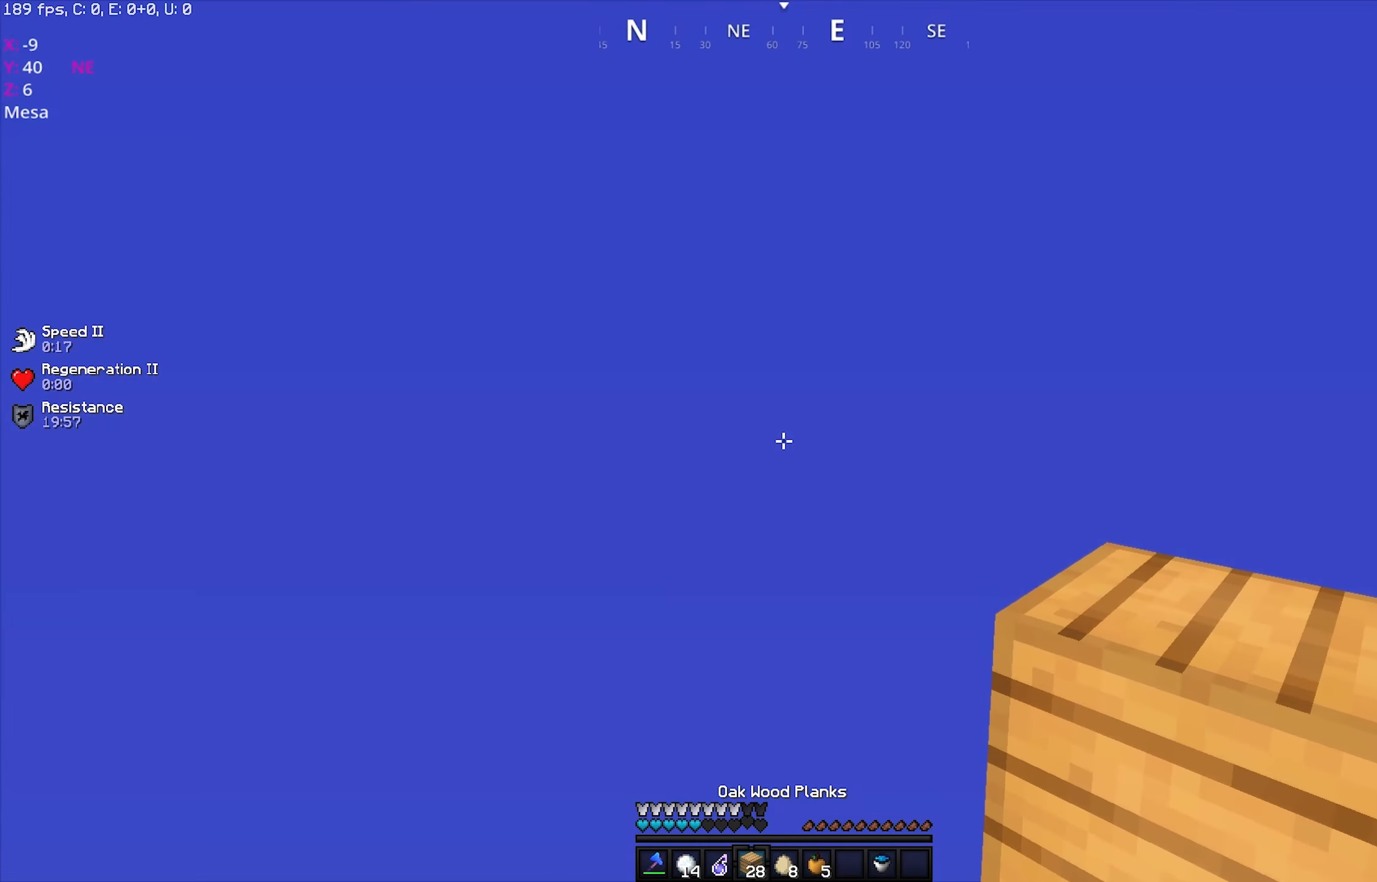
{"keys": ["w"], "mouse": ["right"], "events": []}
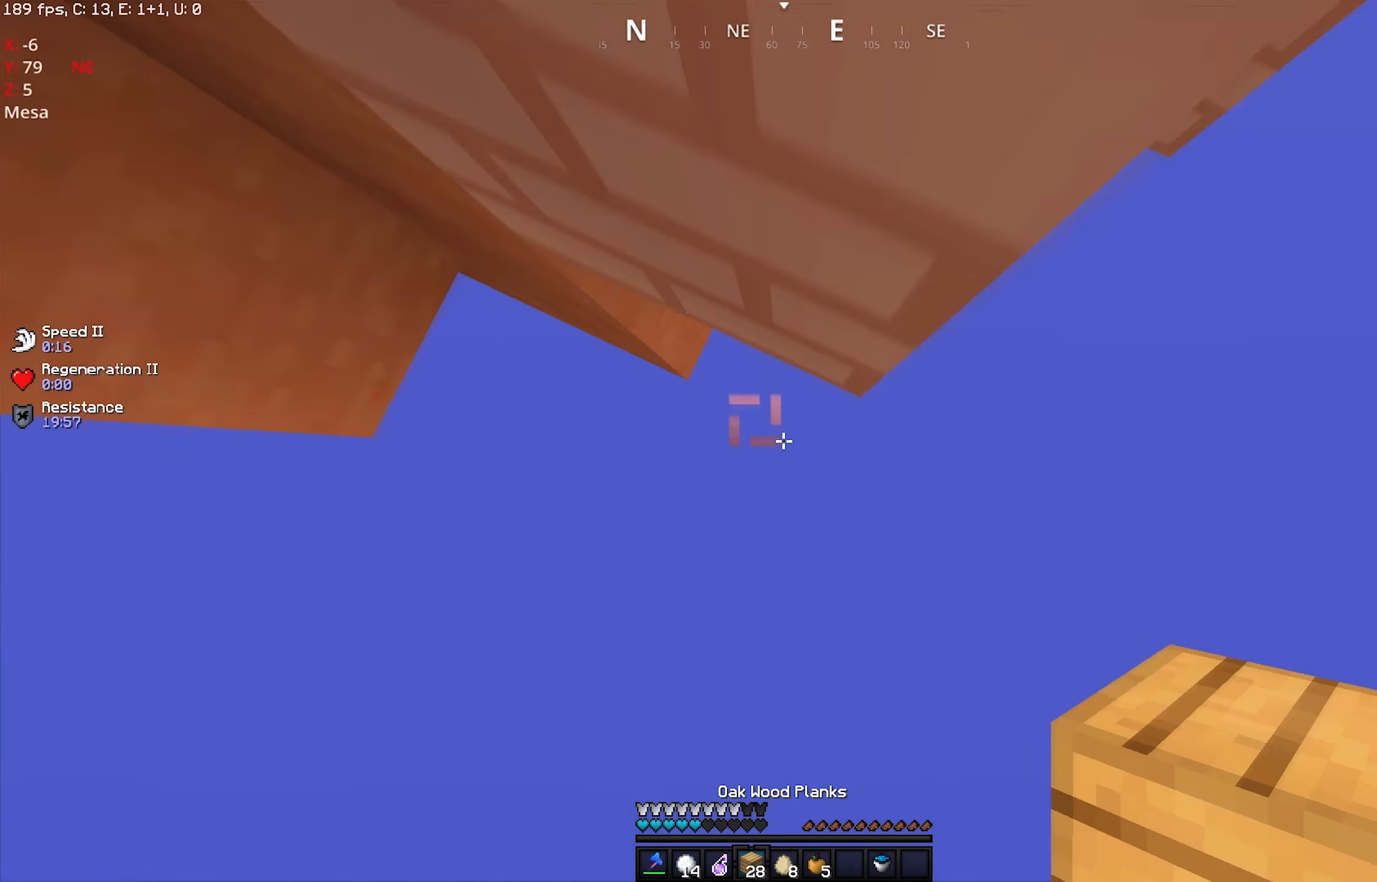
{"keys": ["w"], "mouse": ["right"], "events": []}
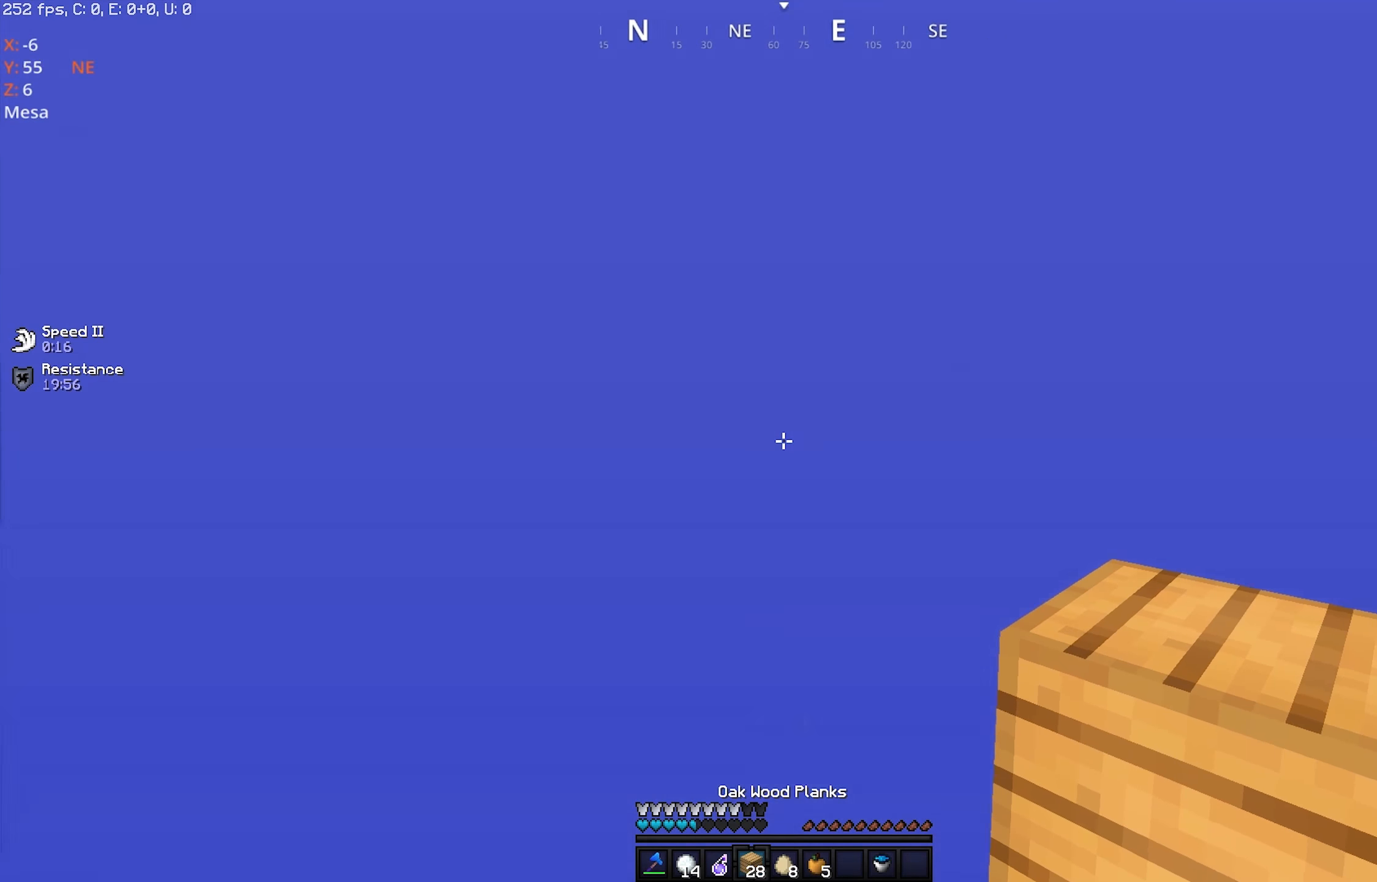
{"keys": [], "mouse": [], "events": [[134, "mouse_right", "up"], [250, "w", "up"]]}
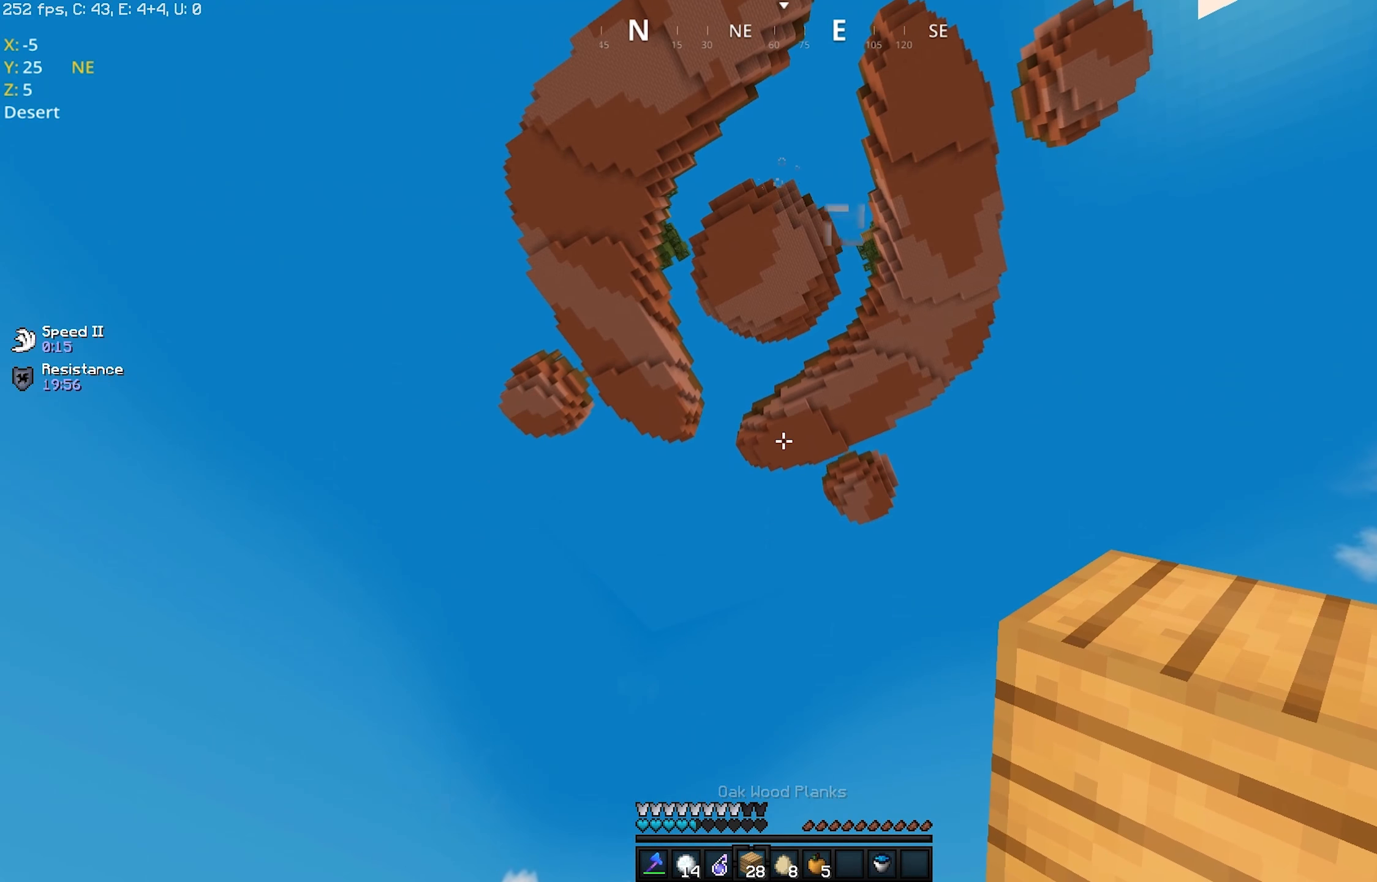
{"keys": [], "mouse": [], "events": []}
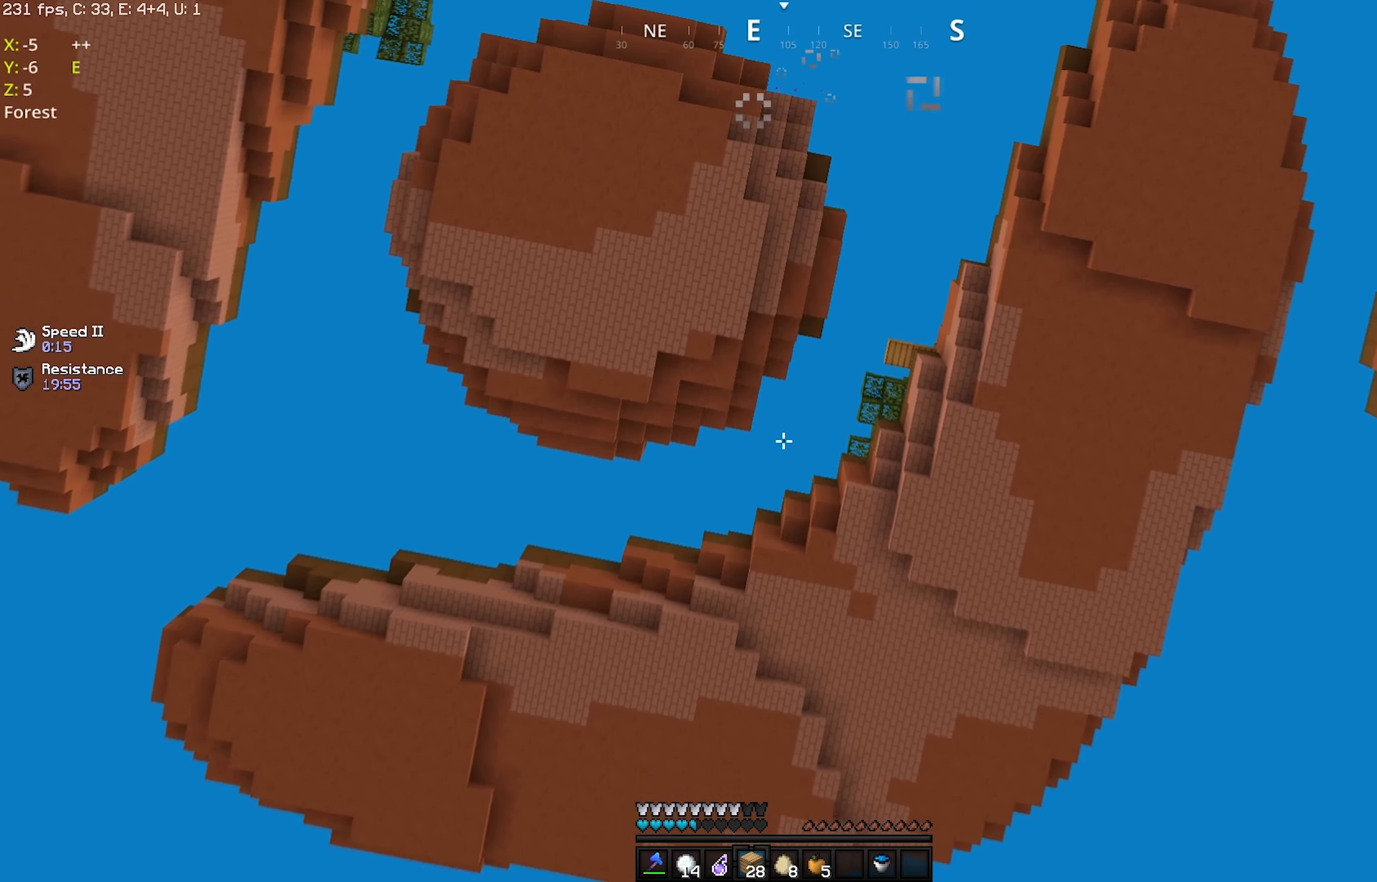
{"keys": [], "mouse": ["left"], "events": [[234, "mouse_left", "down"]]}
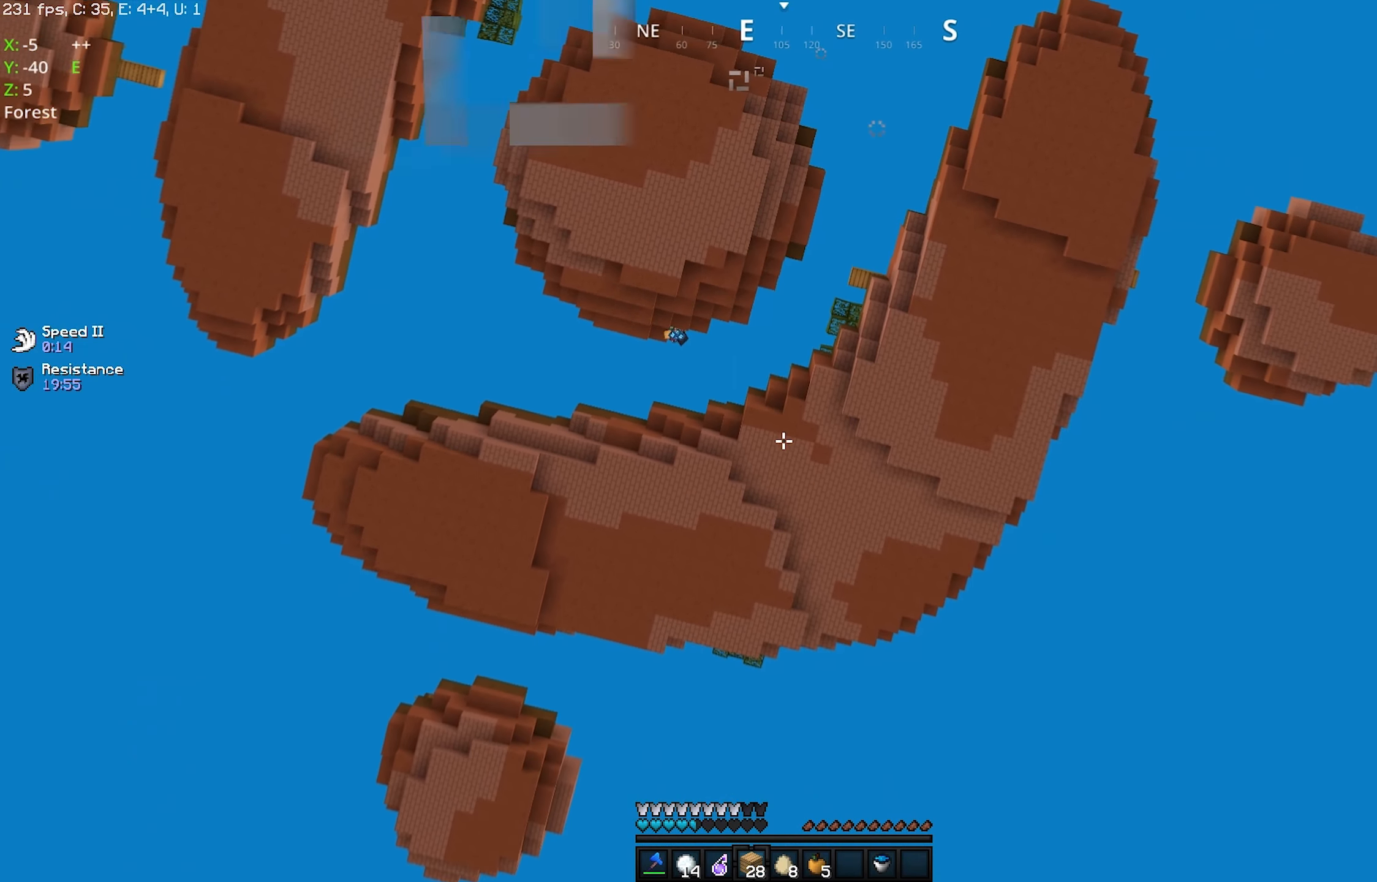
{"keys": ["a", "d"], "mouse": ["left"], "events": [[467, "a", "down"], [467, "d", "down"]]}
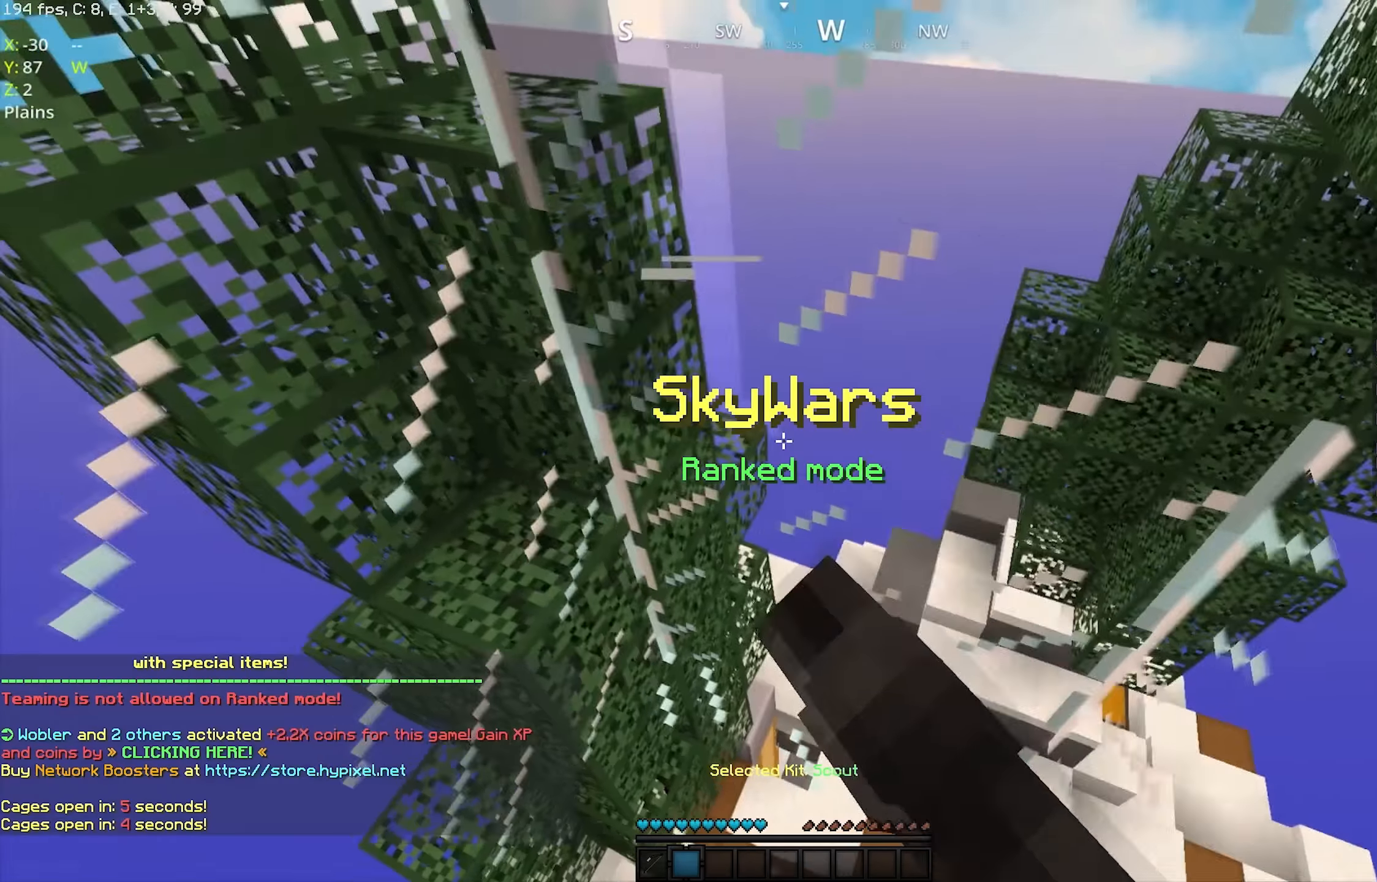
{"keys": ["a", "d"], "mouse": [], "events": [[17, "d", "up"], [50, "d", "down"], [417, "mouse_left", "up"]]}
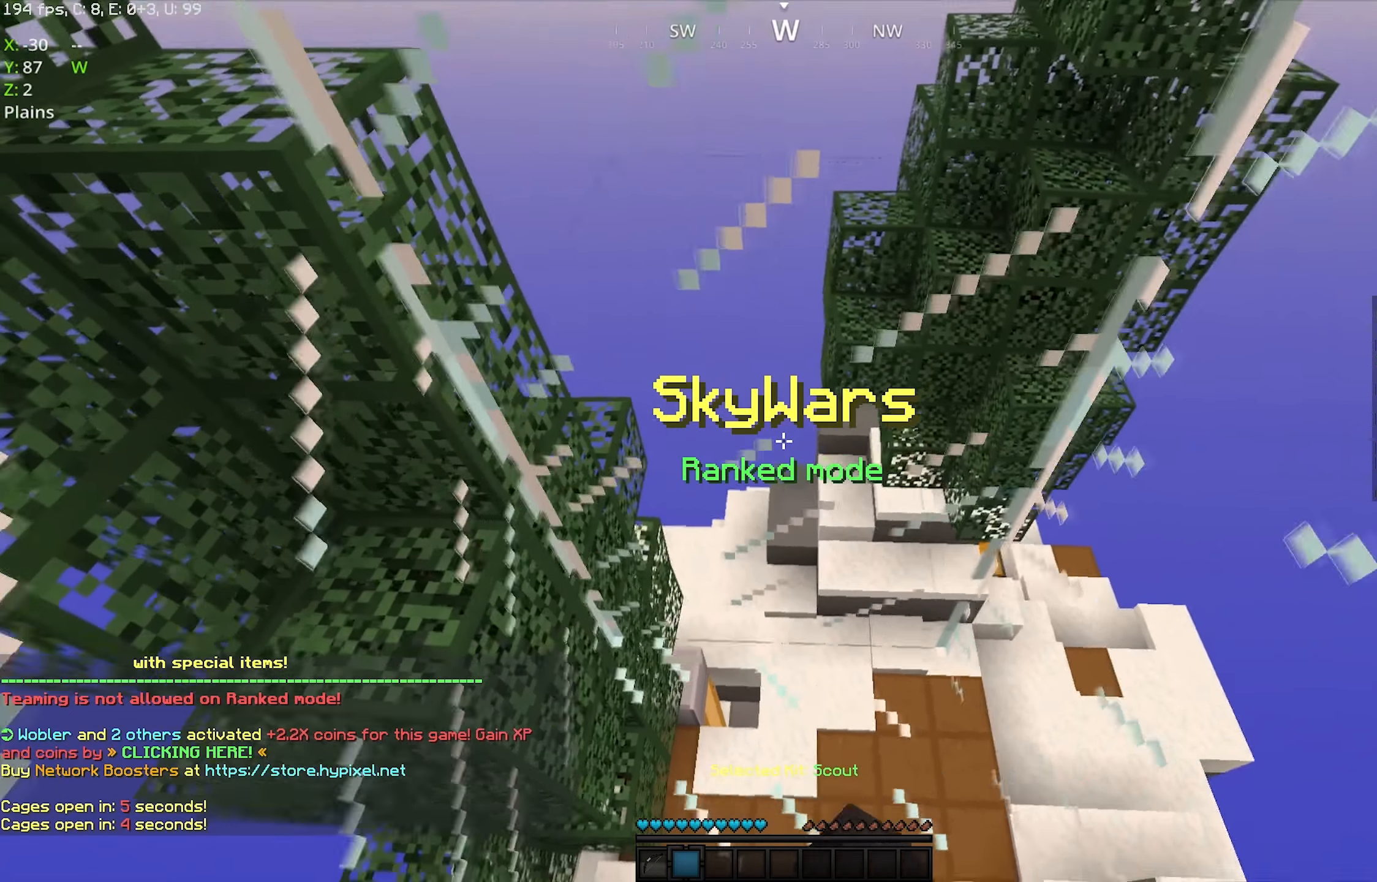
{"keys": [], "mouse": ["left"], "events": [[17, "a", "up"], [50, "a", "down"], [117, "d", "up"], [117, "mouse_left", "down"], [200, "a", "up"]]}
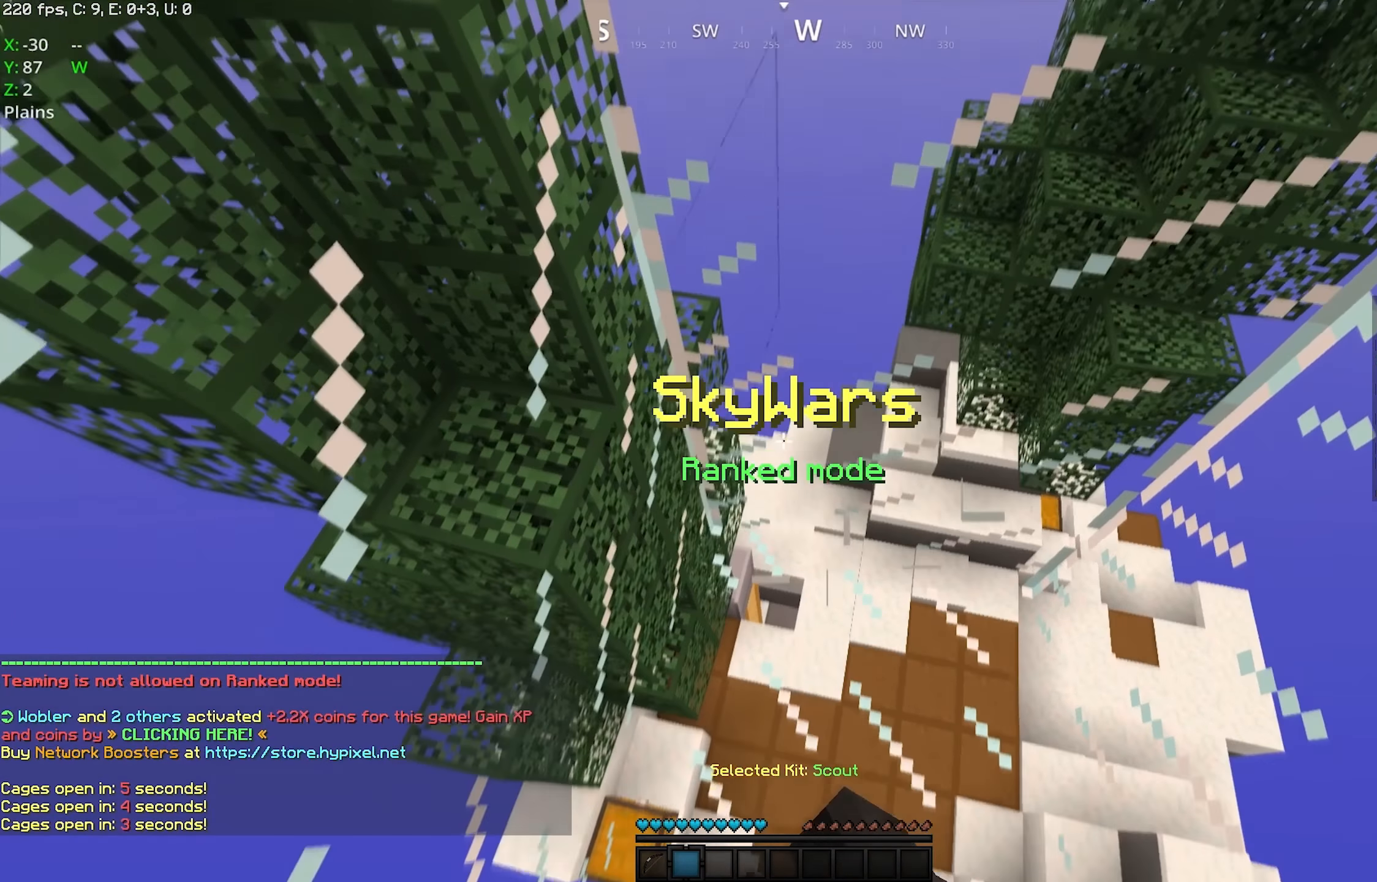
{"keys": [], "mouse": ["left"], "events": [[17, "mouse_left", "up"], [200, "mouse_left", "down"], [267, "mouse_left", "up"], [400, "mouse_left", "down"]]}
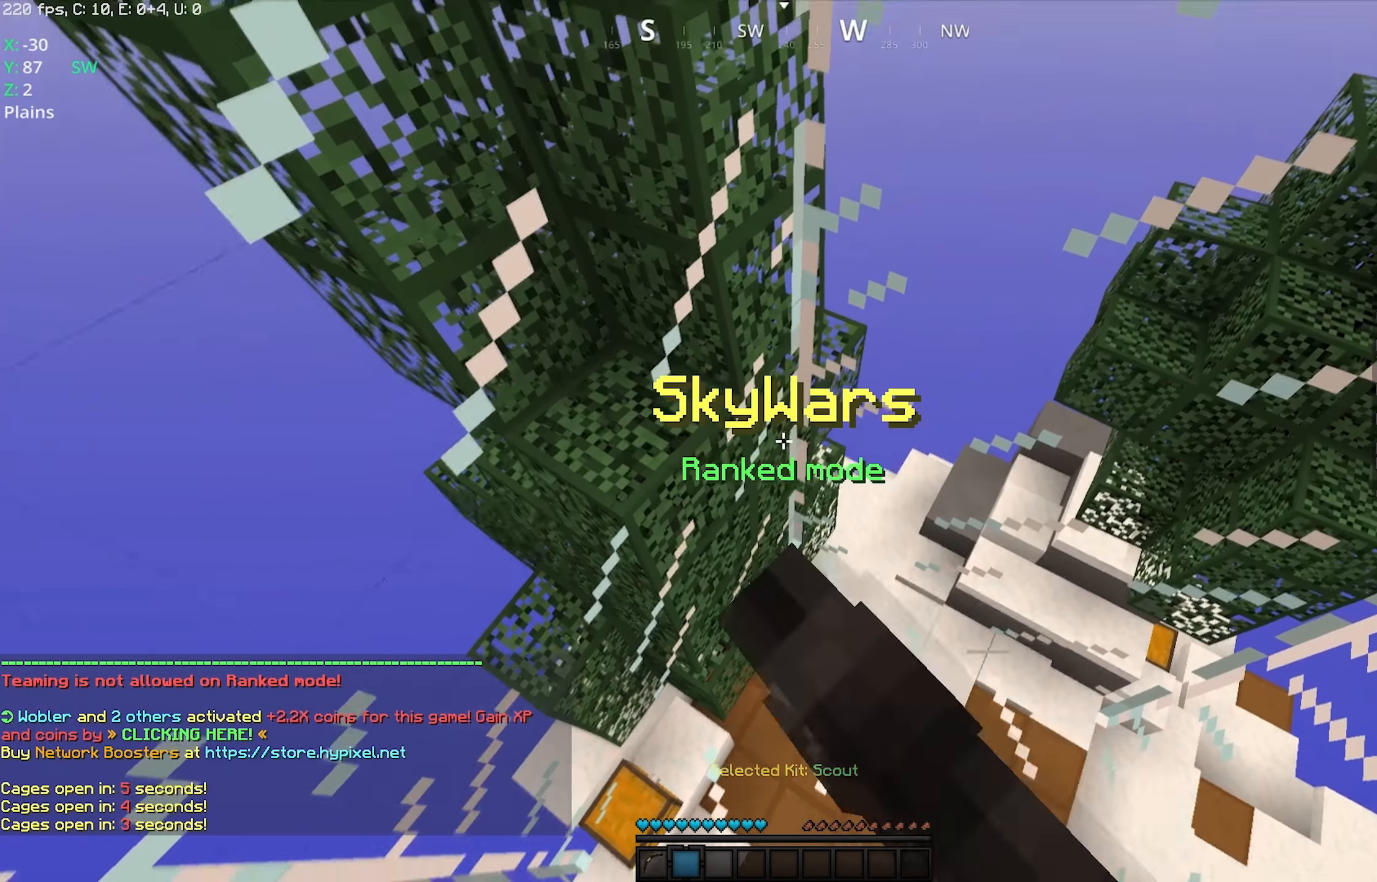
{"keys": [], "mouse": [], "events": [[34, "mouse_left", "up"], [117, "mouse_left", "down"], [367, "mouse_left", "up"]]}
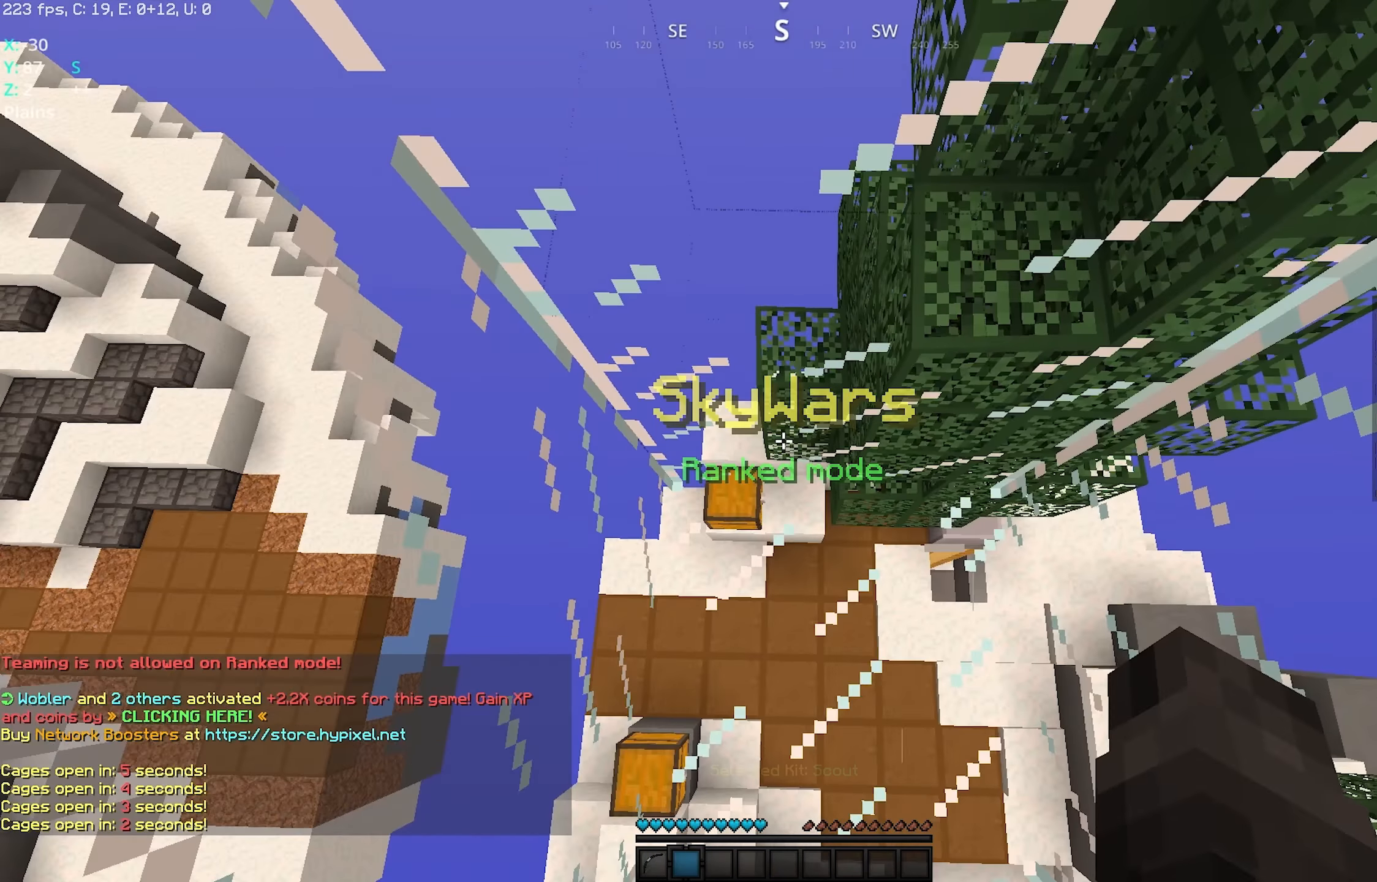
{"keys": [], "mouse": ["left"], "events": [[250, "mouse_left", "down"]]}
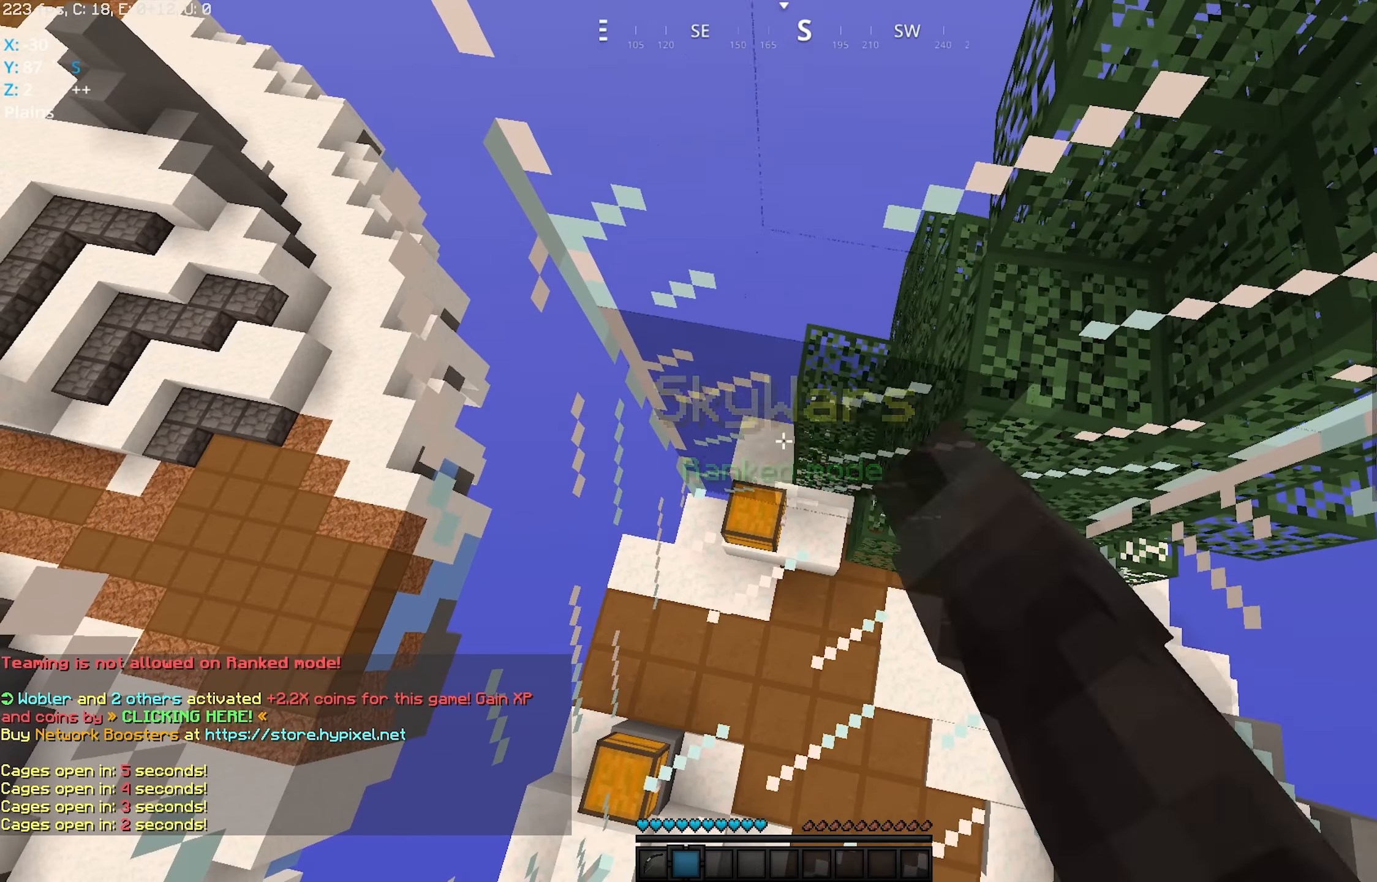
{"keys": [], "mouse": ["left"], "events": [[266, "mouse_left", "up"], [400, "mouse_left", "down"]]}
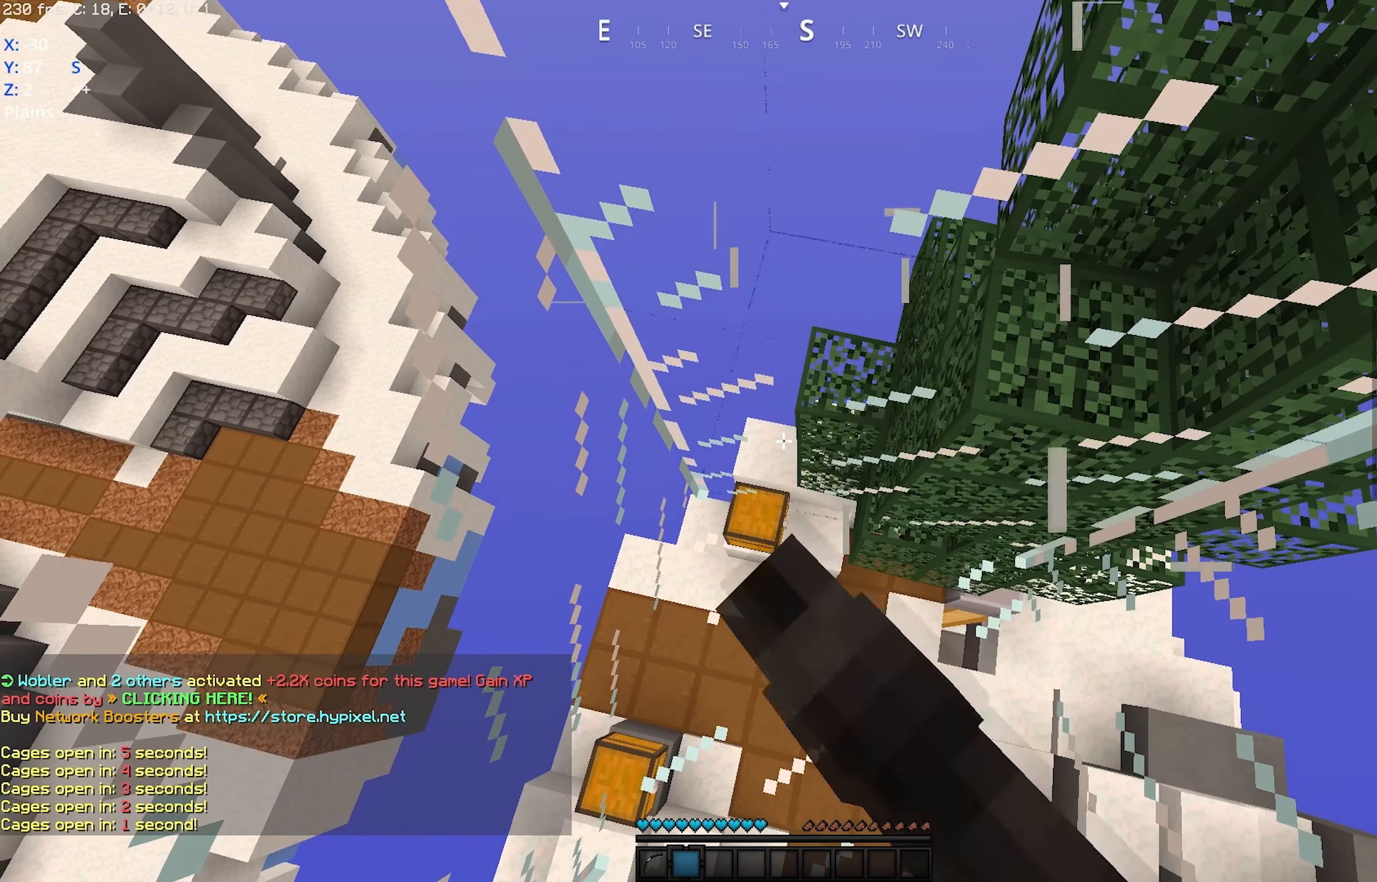
{"keys": [], "mouse": ["left"], "events": []}
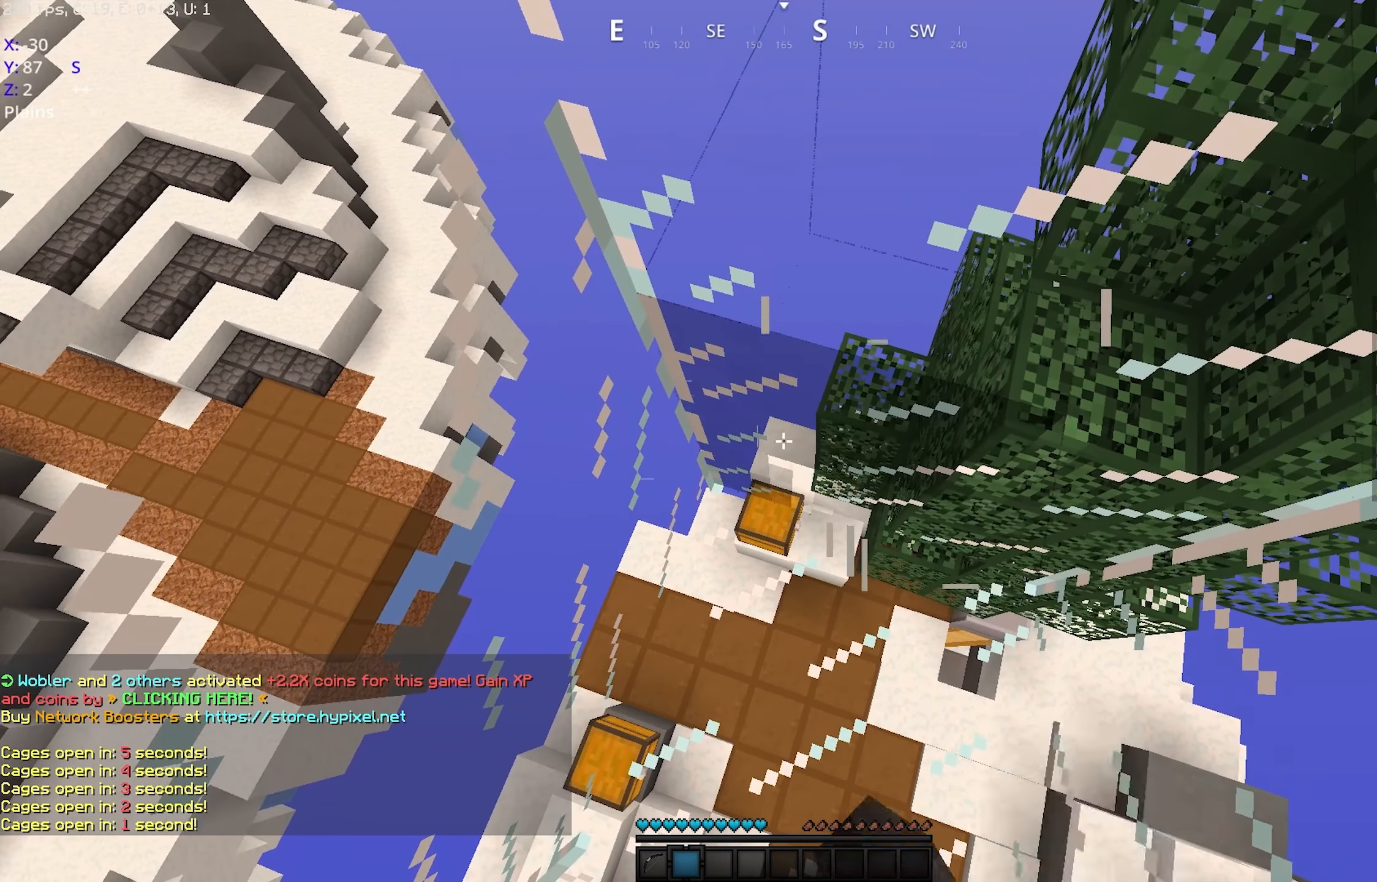
{"keys": ["w"], "mouse": [], "events": [[216, "mouse_left", "up"], [250, "w", "down"]]}
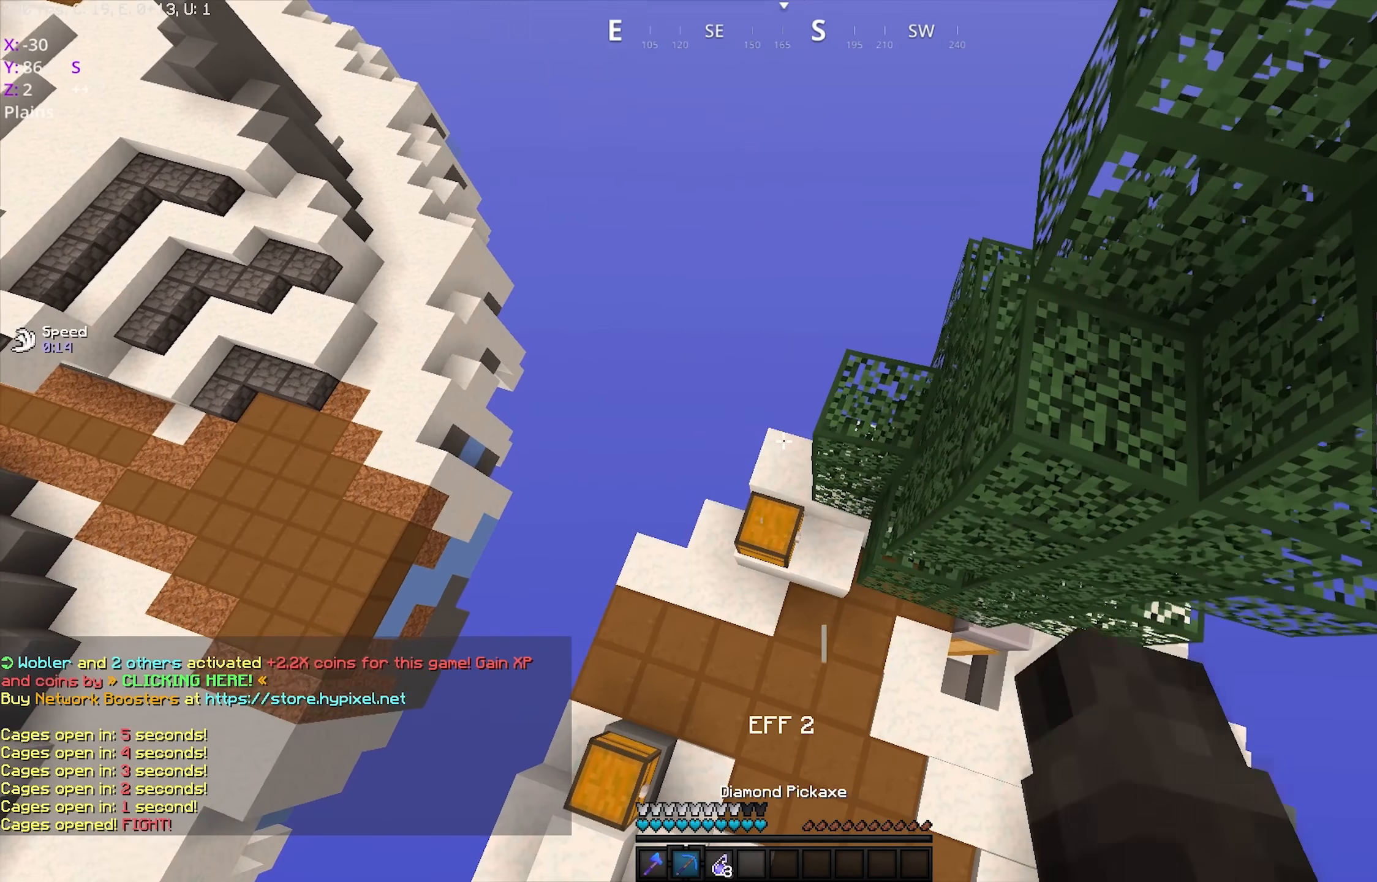
{"keys": ["d", "w"], "mouse": [], "events": [[466, "d", "down"]]}
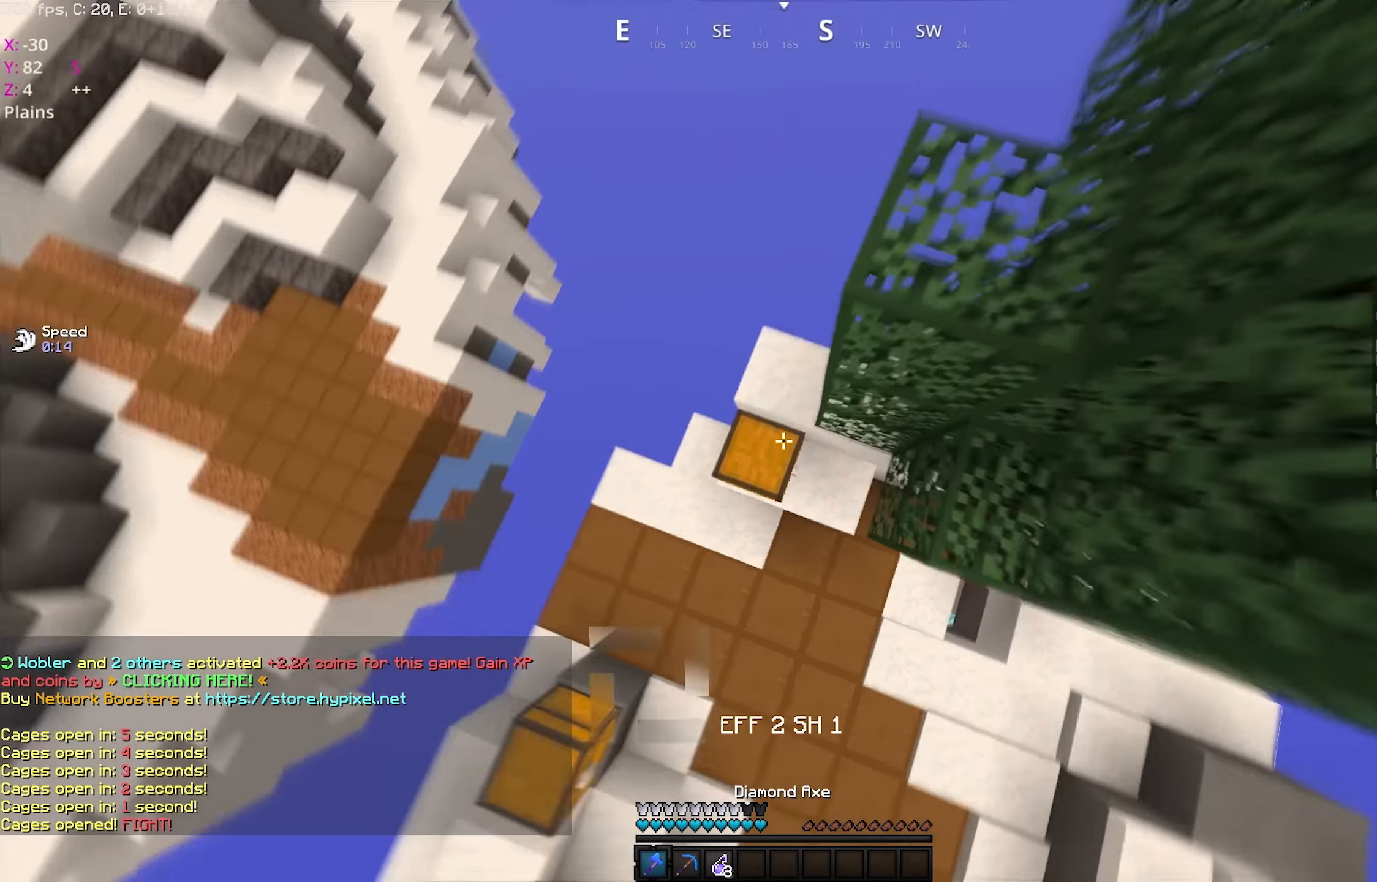
{"keys": [], "mouse": ["left"], "events": [[83, "w", "up"], [250, "s", "down"], [300, "mouse_left", "down"], [350, "s", "up"], [366, "d", "up"]]}
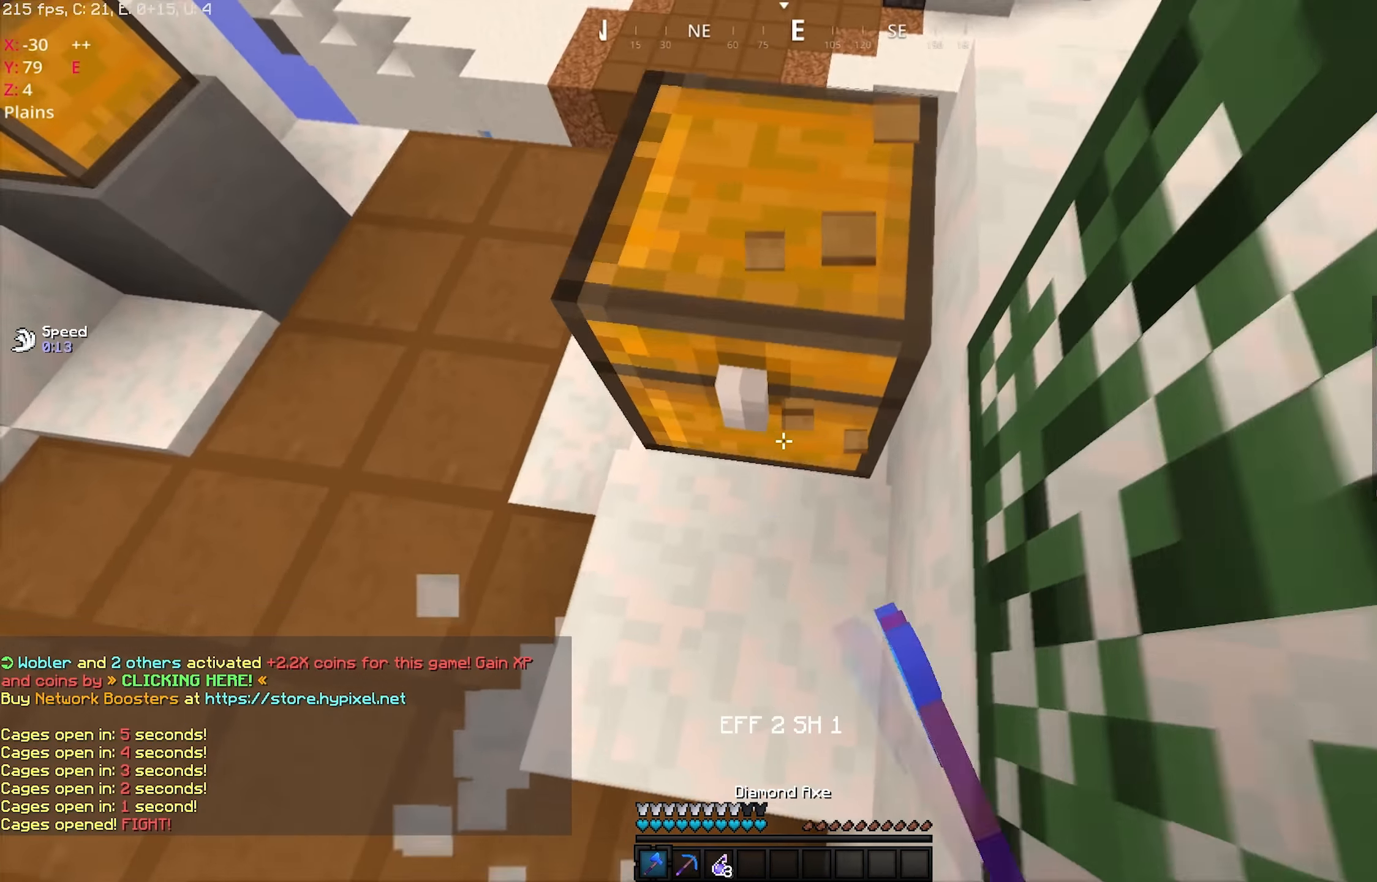
{"keys": ["space", "w"], "mouse": ["left"], "events": [[100, "s", "down"], [283, "d", "down"], [333, "s", "up"], [383, "d", "up"], [383, "w", "down"], [466, "space", "down"]]}
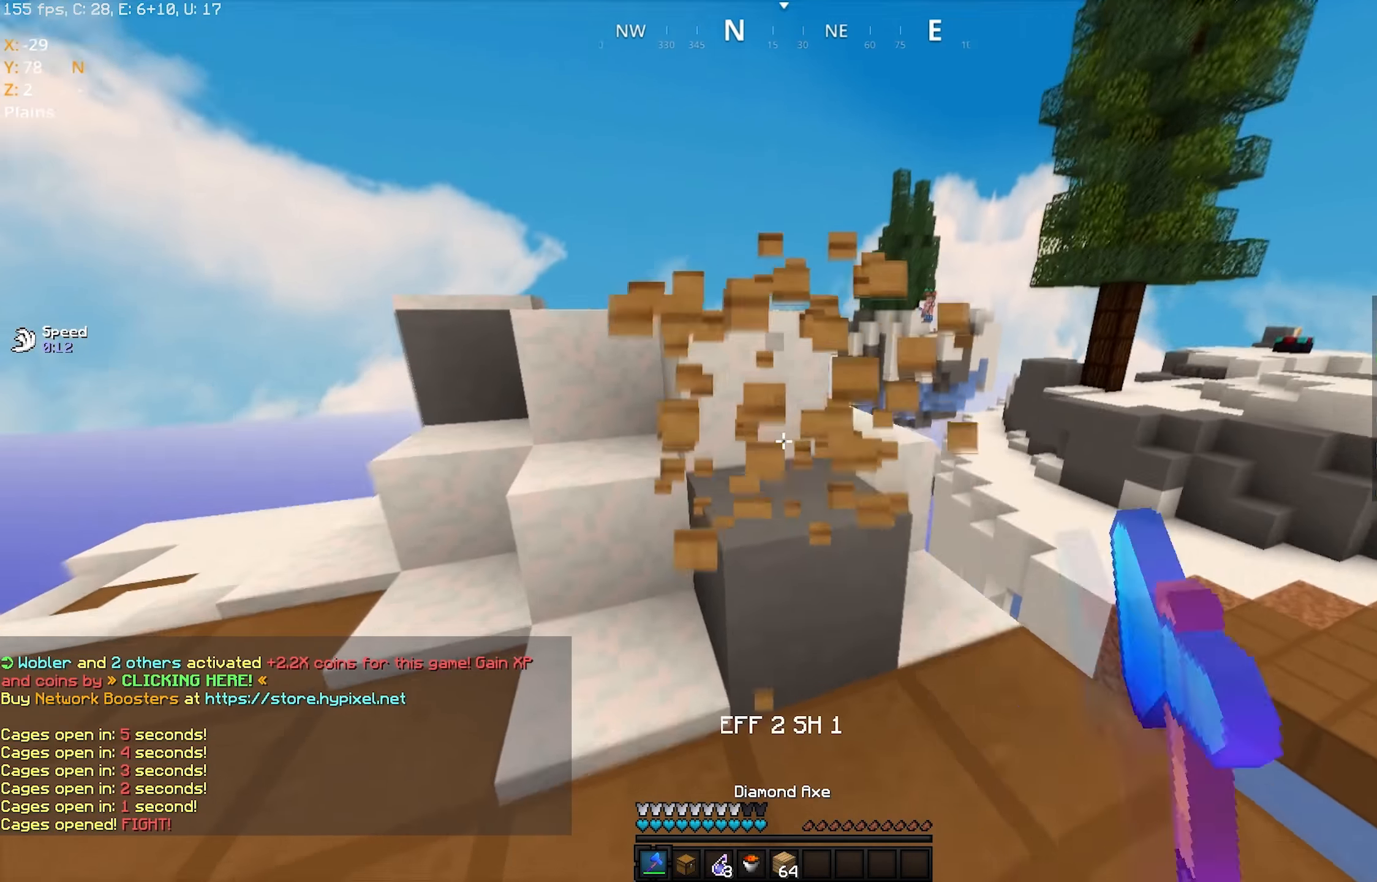
{"keys": ["a", "space", "w"], "mouse": [], "events": [[83, "d", "down"], [166, "space", "up"], [183, "a", "down"], [266, "d", "up"], [333, "mouse_left", "up"], [416, "space", "down"]]}